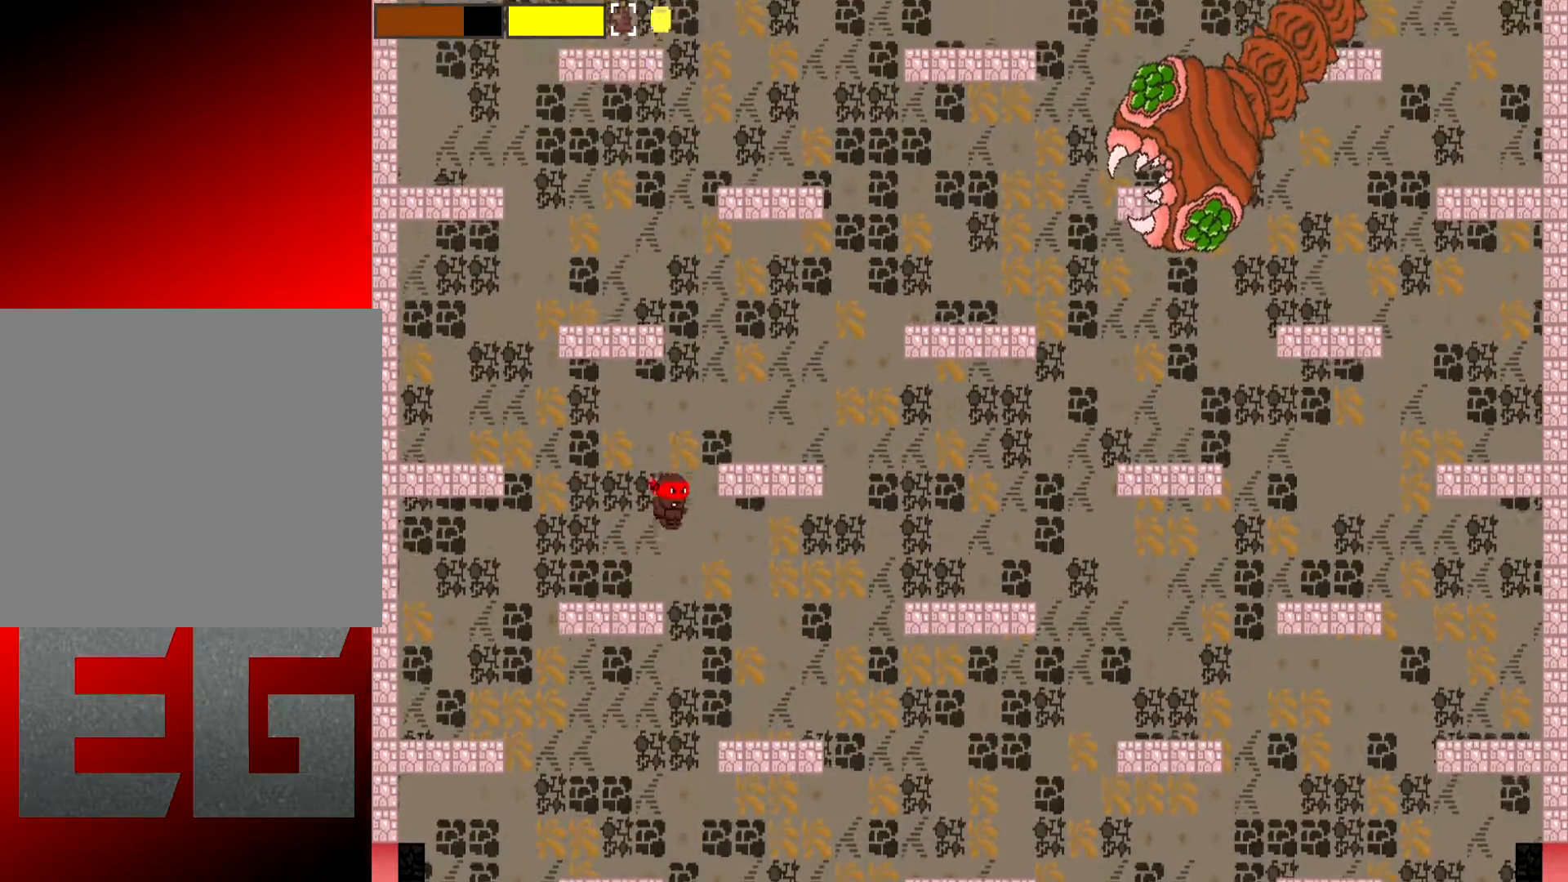
Gameplay with a controller (Xbox layout); each line is a JSON object with the inputs held at the frame after it. "events" lists button and stick changes between this image and that frame as [ms after this image, input, new state], when the widget could be followed in between. Not read: L3 R3 right_stick.
{"buttons": ["L2"], "left_stick": "up", "events": [[83, "left_stick", "up-right"], [217, "A", "up"], [267, "L2", "down"], [434, "left_stick", "up"]]}
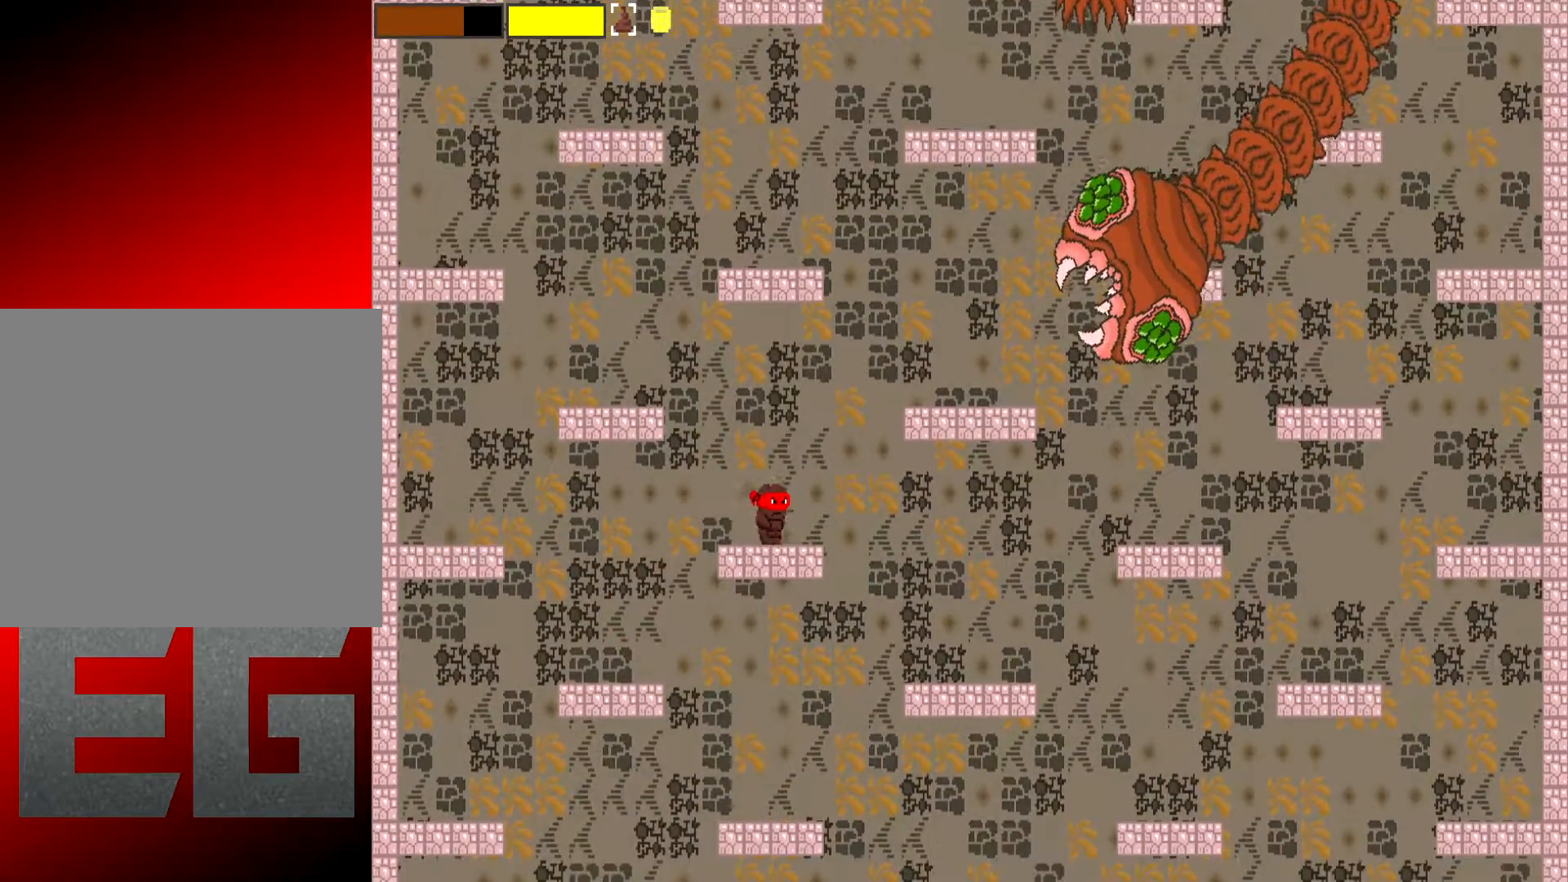
{"buttons": ["A", "X", "L2"], "left_stick": "up-right", "events": [[134, "A", "down"], [234, "left_stick", "up-right"], [401, "X", "down"]]}
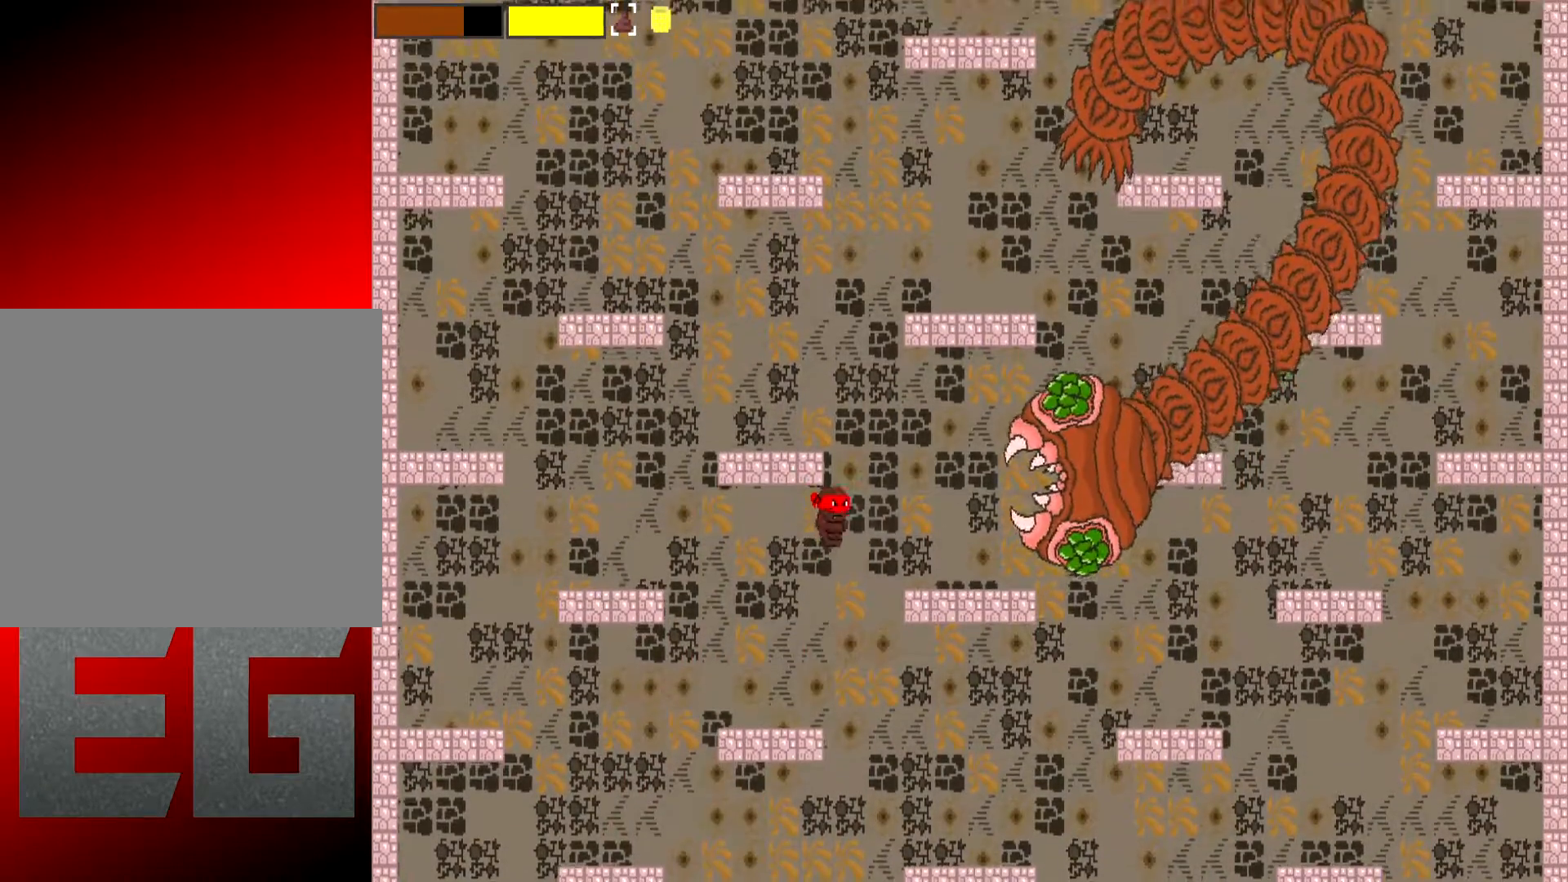
{"buttons": ["A", "X", "L2"], "left_stick": "up-right", "events": [[133, "left_stick", "up-left"], [434, "left_stick", "up-right"]]}
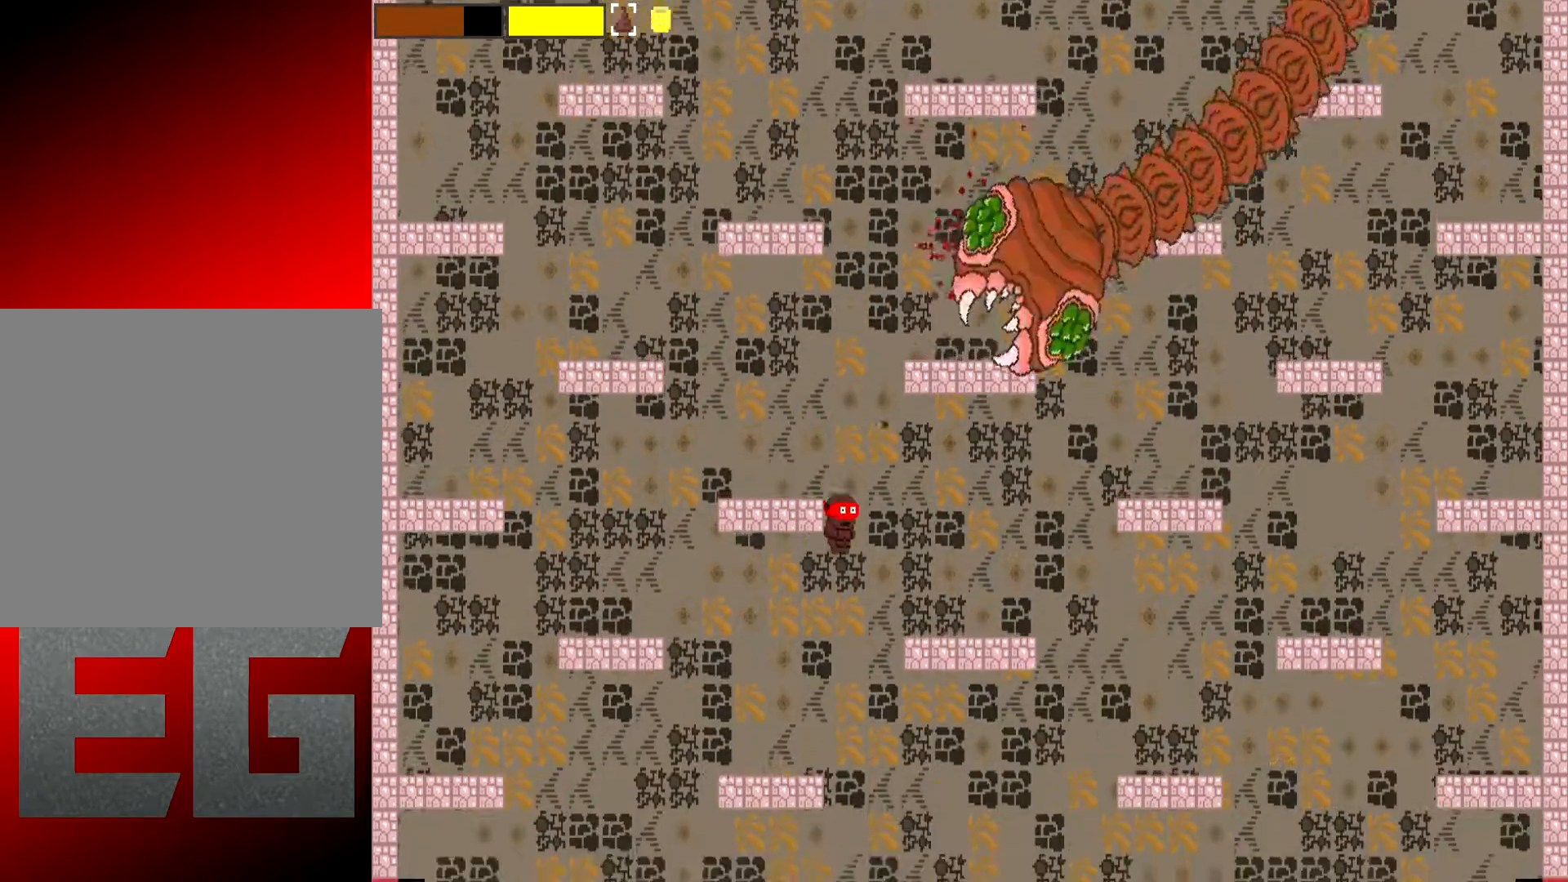
{"buttons": [], "left_stick": "left", "events": [[100, "X", "up"], [100, "left_stick", "up-left"], [167, "A", "up"], [317, "left_stick", "center"], [384, "left_stick", "left"], [417, "L2", "up"]]}
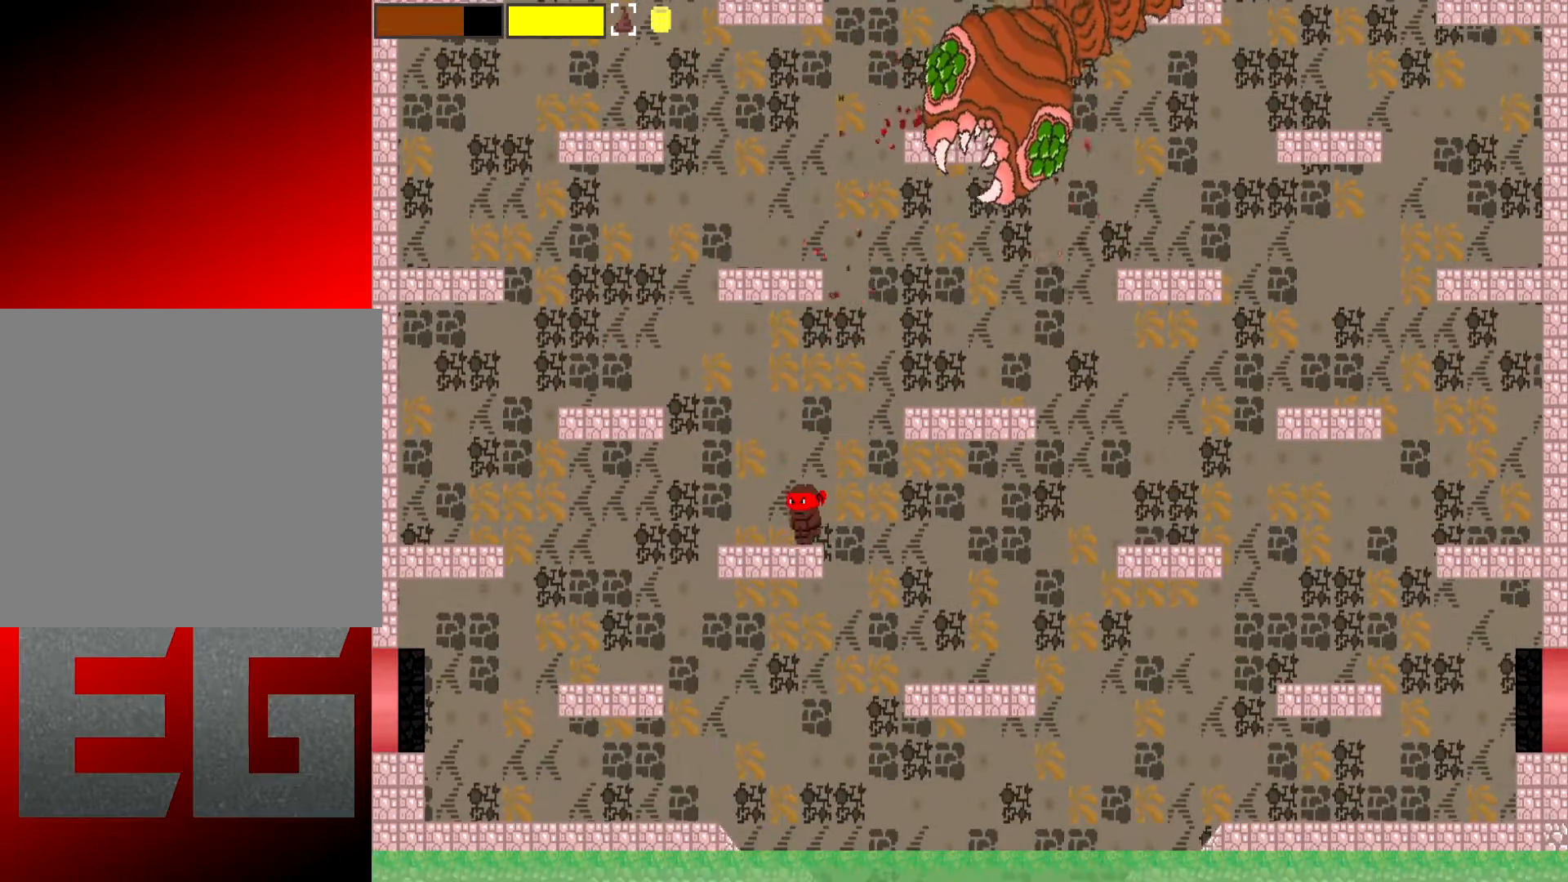
{"buttons": ["A"], "left_stick": "up-left", "events": [[66, "left_stick", "up-left"], [383, "A", "down"]]}
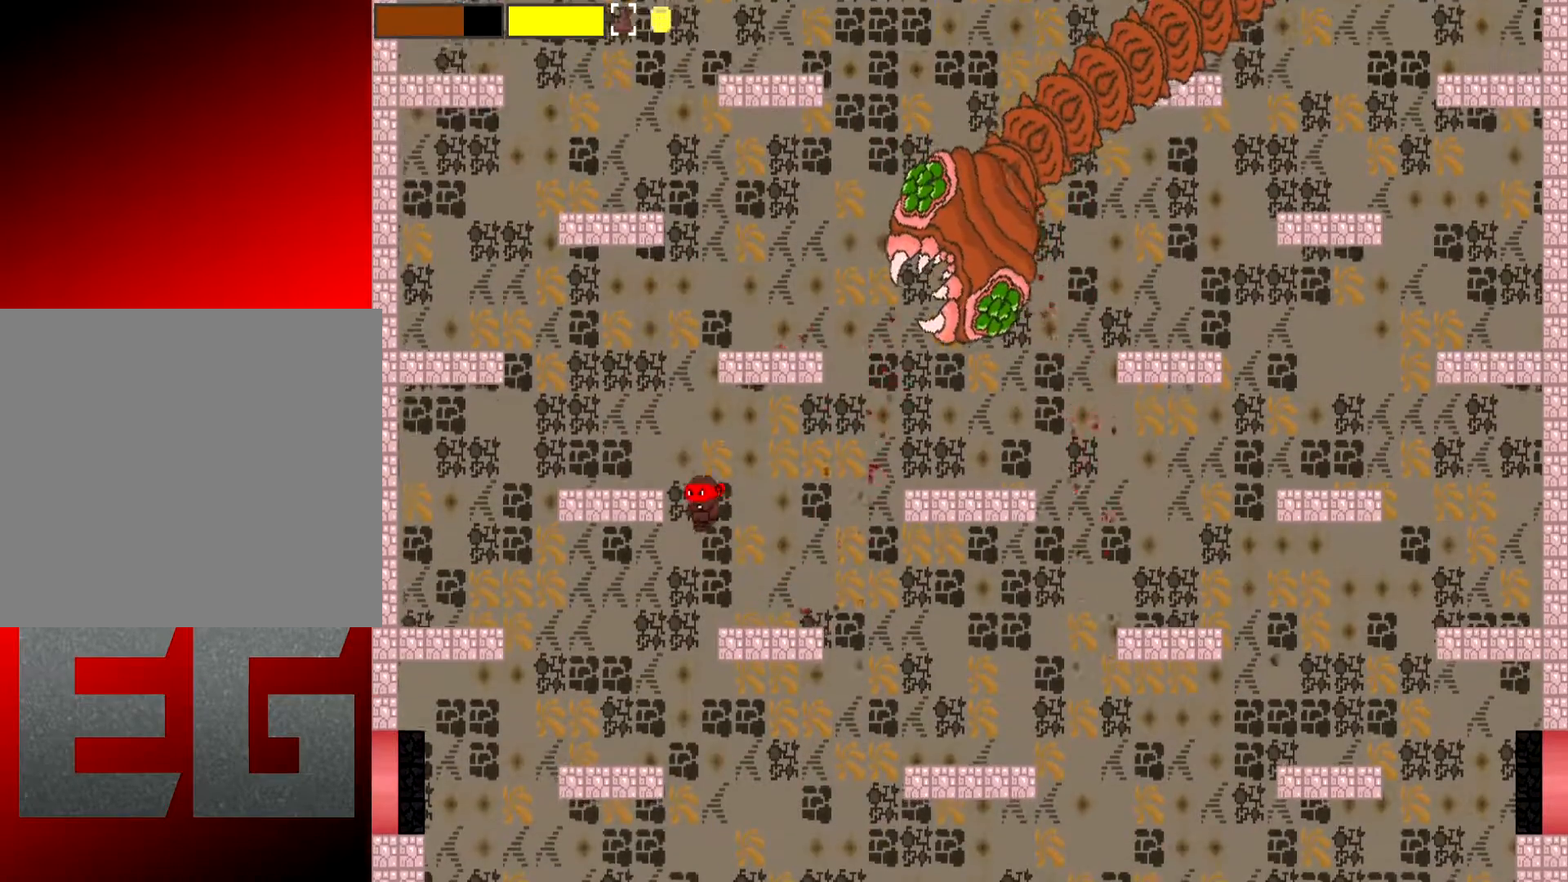
{"buttons": [], "left_stick": "right", "events": [[117, "A", "up"], [384, "left_stick", "center"], [451, "left_stick", "right"]]}
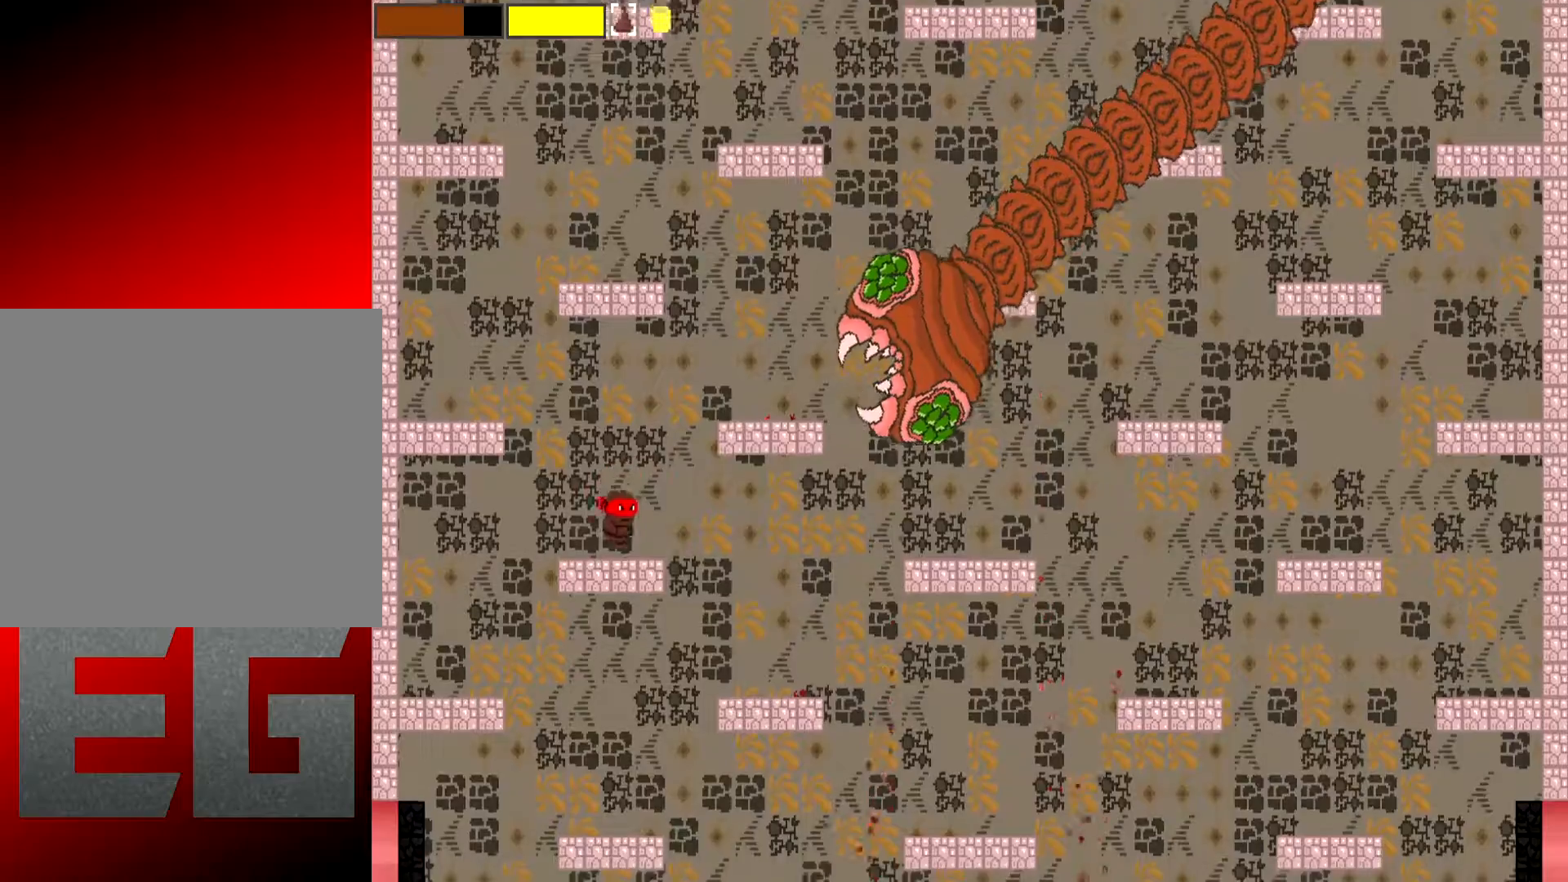
{"buttons": ["A", "X", "L2"], "left_stick": "left", "events": [[200, "A", "down"], [234, "L2", "down"], [300, "left_stick", "up-right"], [334, "X", "down"], [484, "left_stick", "left"]]}
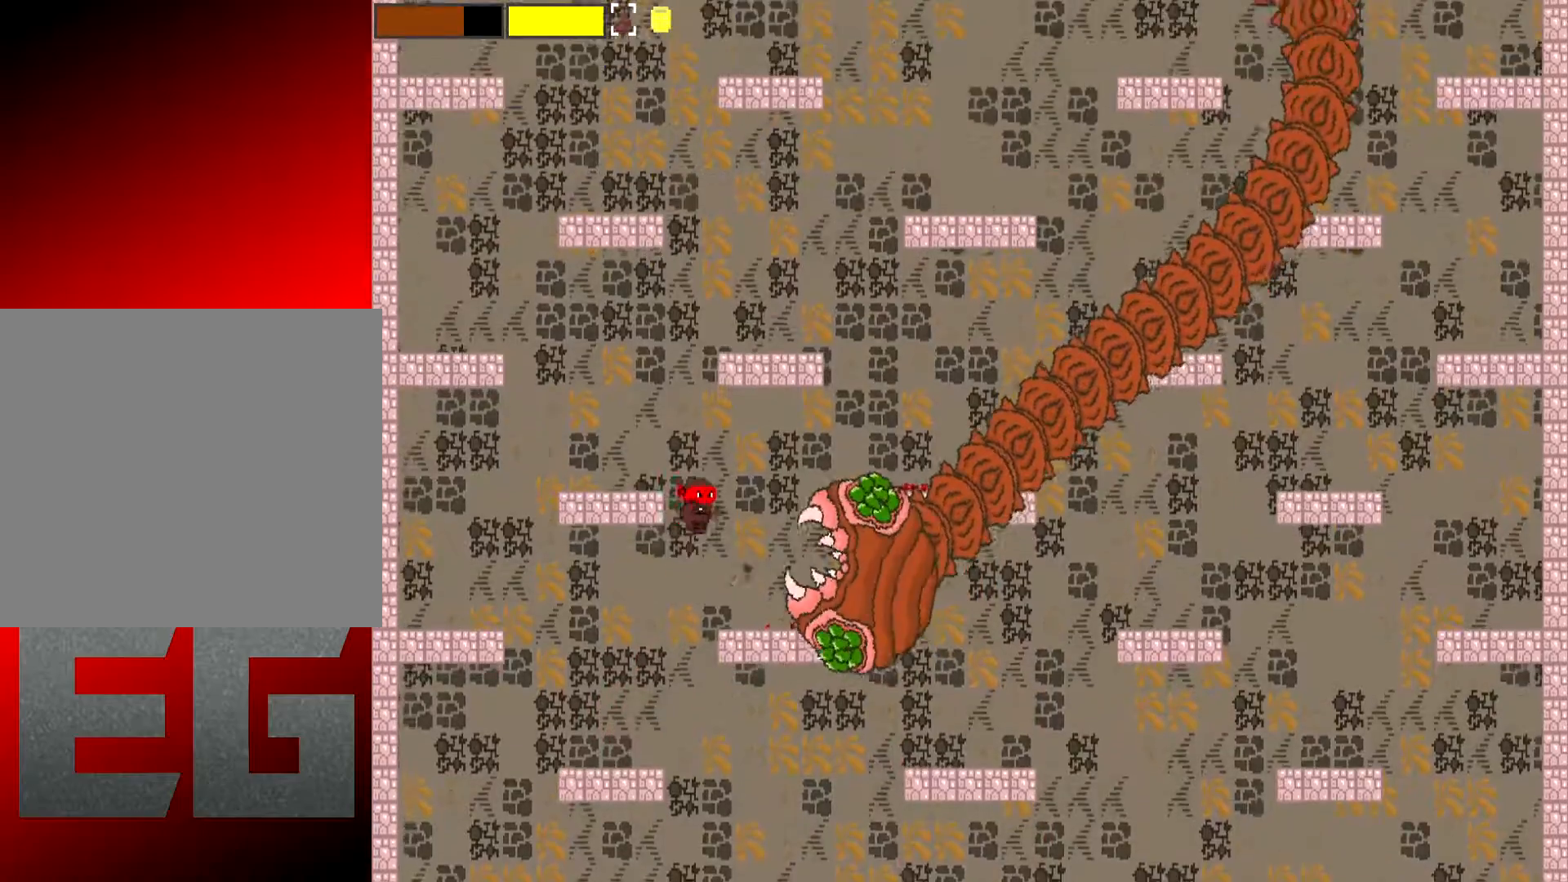
{"buttons": ["X", "L2"], "left_stick": "center", "events": [[16, "A", "up"], [83, "A", "down"], [150, "left_stick", "up-left"], [283, "A", "up"], [283, "left_stick", "center"]]}
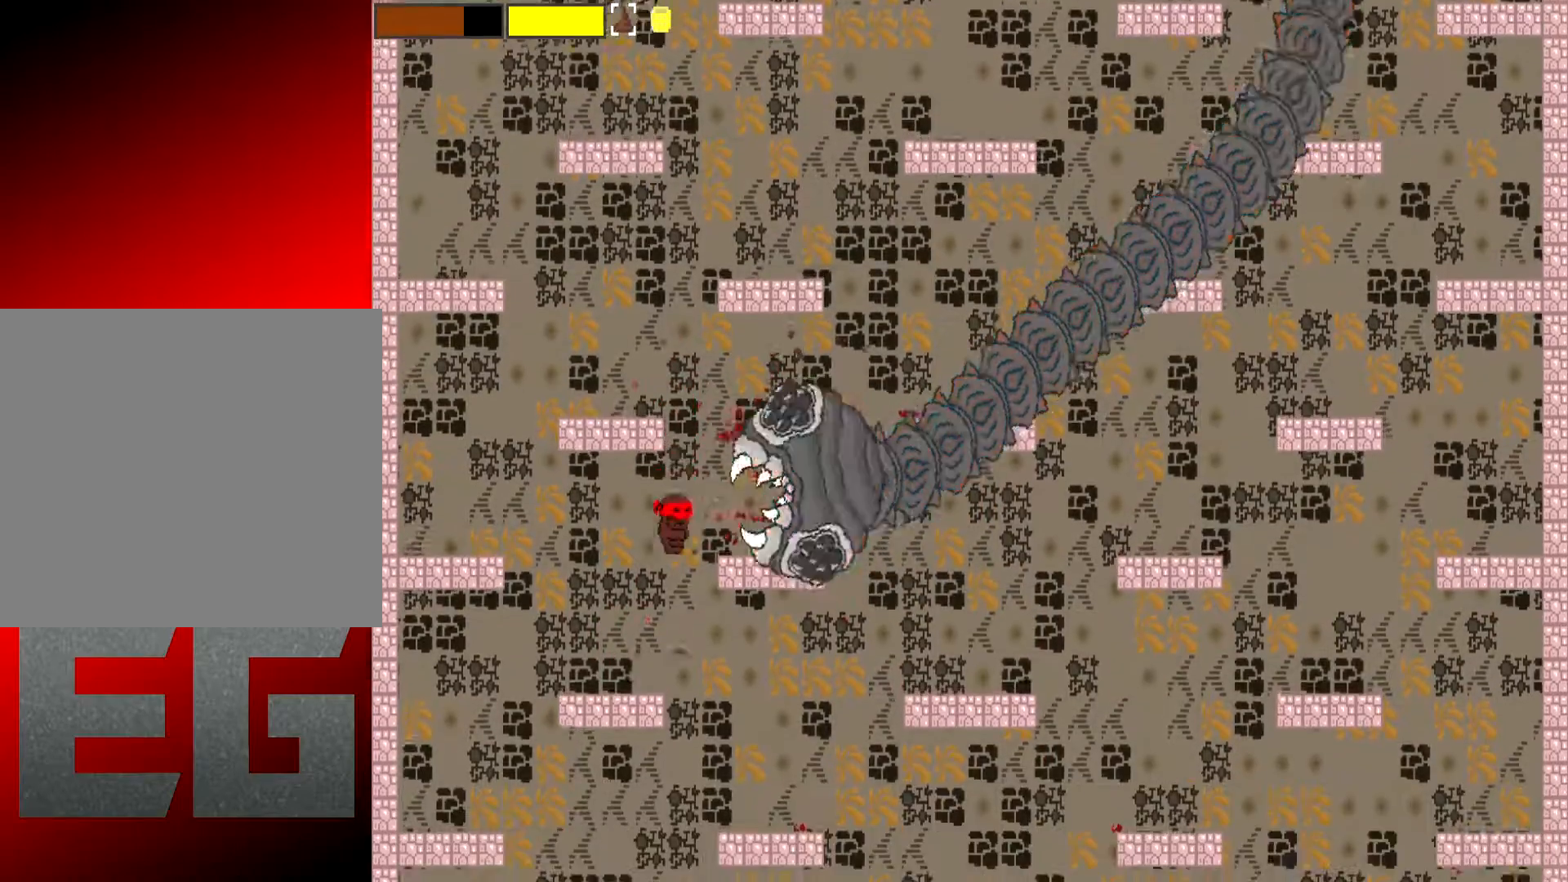
{"buttons": ["X", "L2"], "left_stick": "left", "events": [[117, "left_stick", "left"]]}
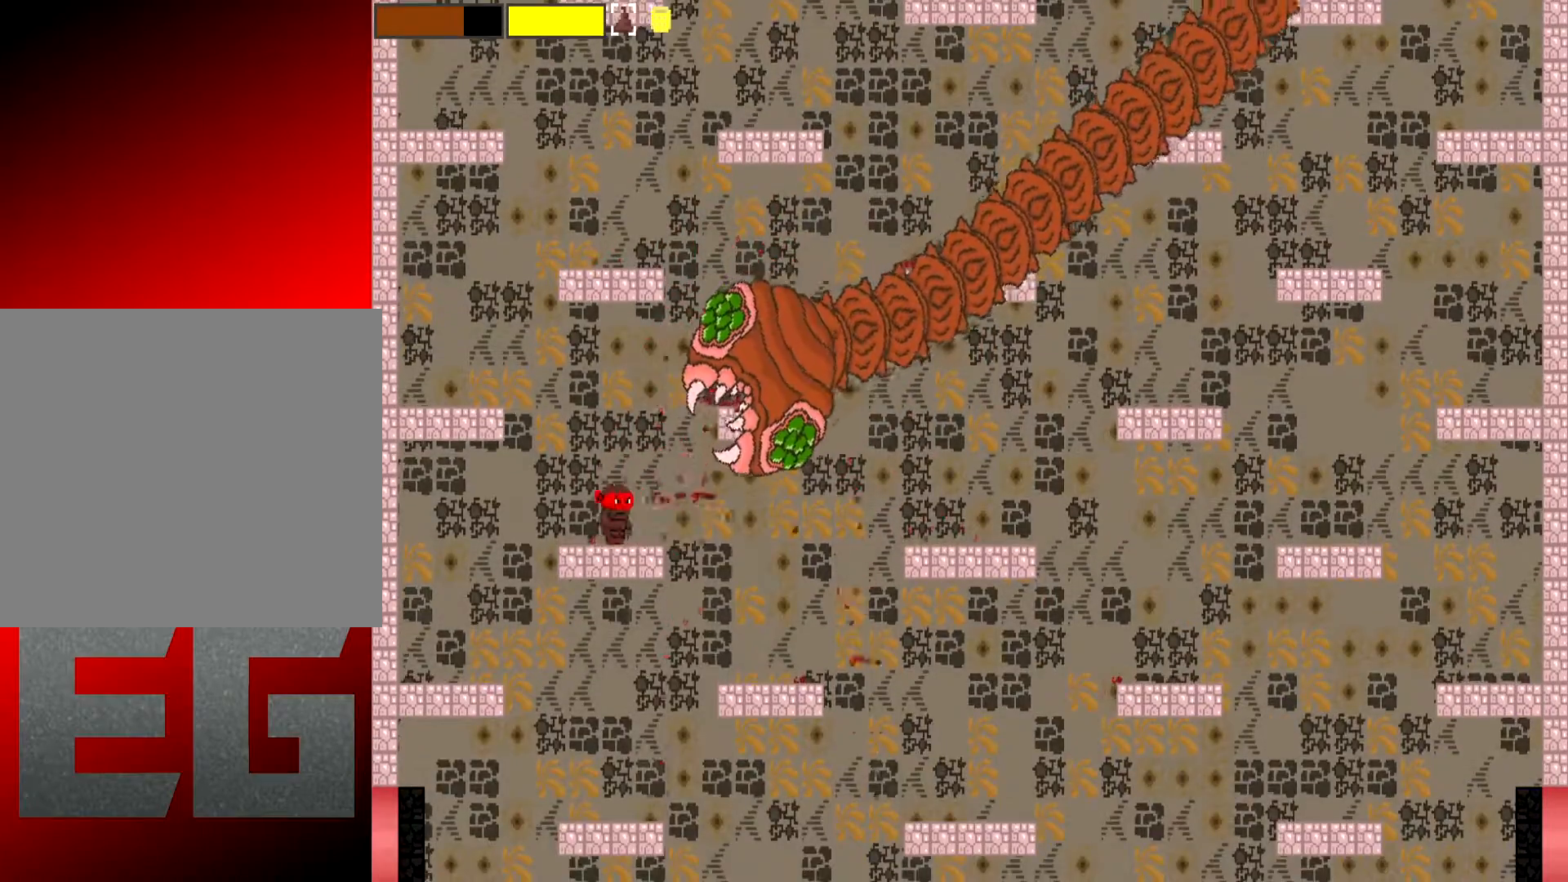
{"buttons": ["X", "L2"], "left_stick": "left", "events": [[16, "left_stick", "up-left"], [150, "A", "down"], [383, "A", "up"], [417, "left_stick", "left"]]}
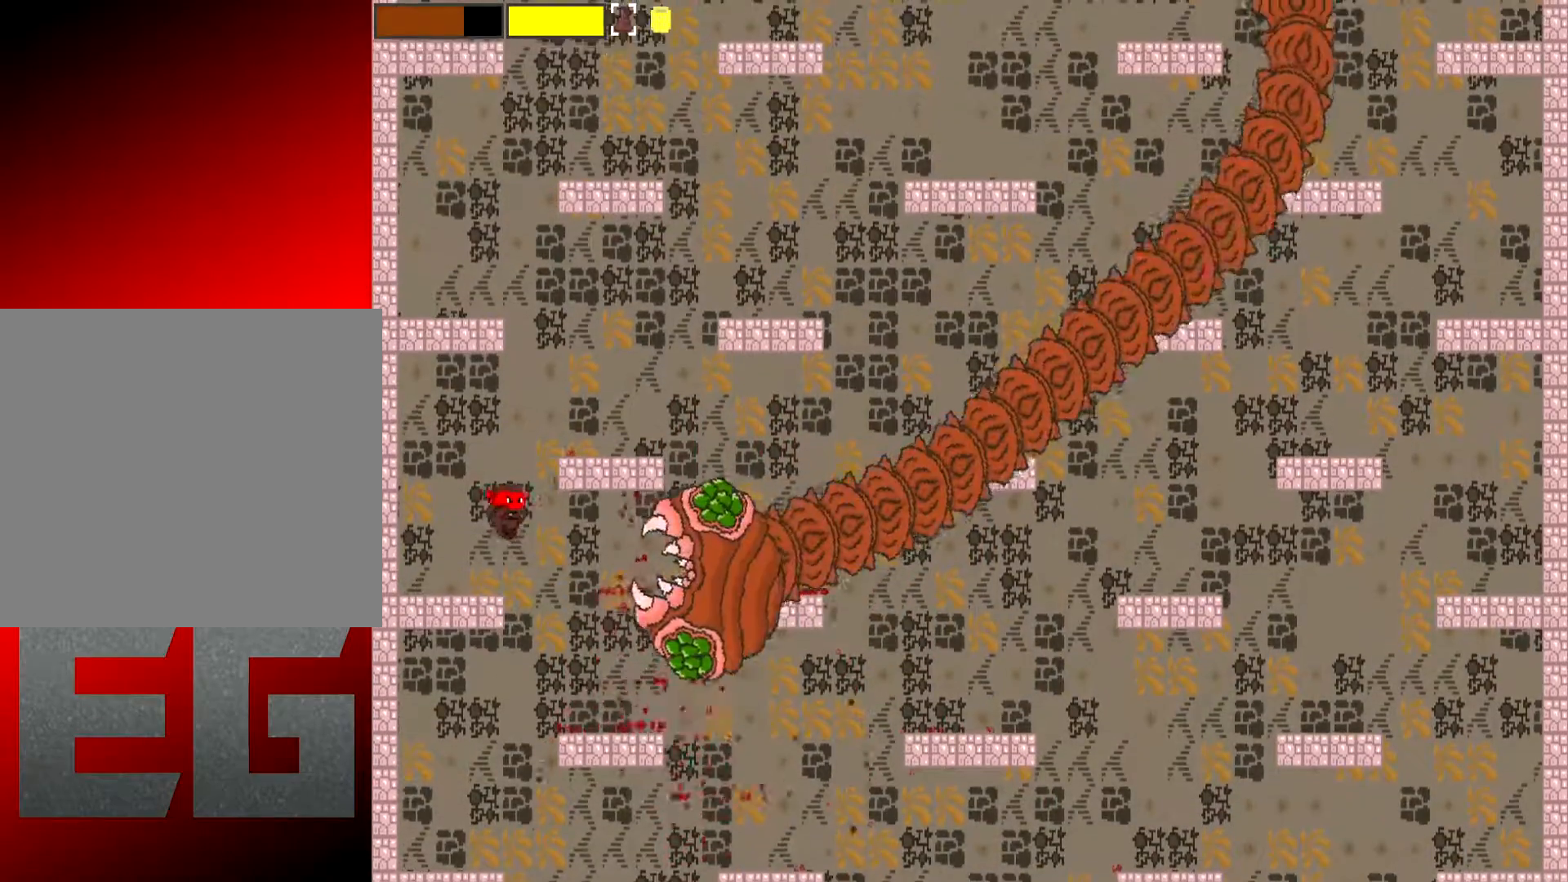
{"buttons": ["X", "L2"], "left_stick": "center", "events": [[234, "left_stick", "right"], [334, "left_stick", "center"]]}
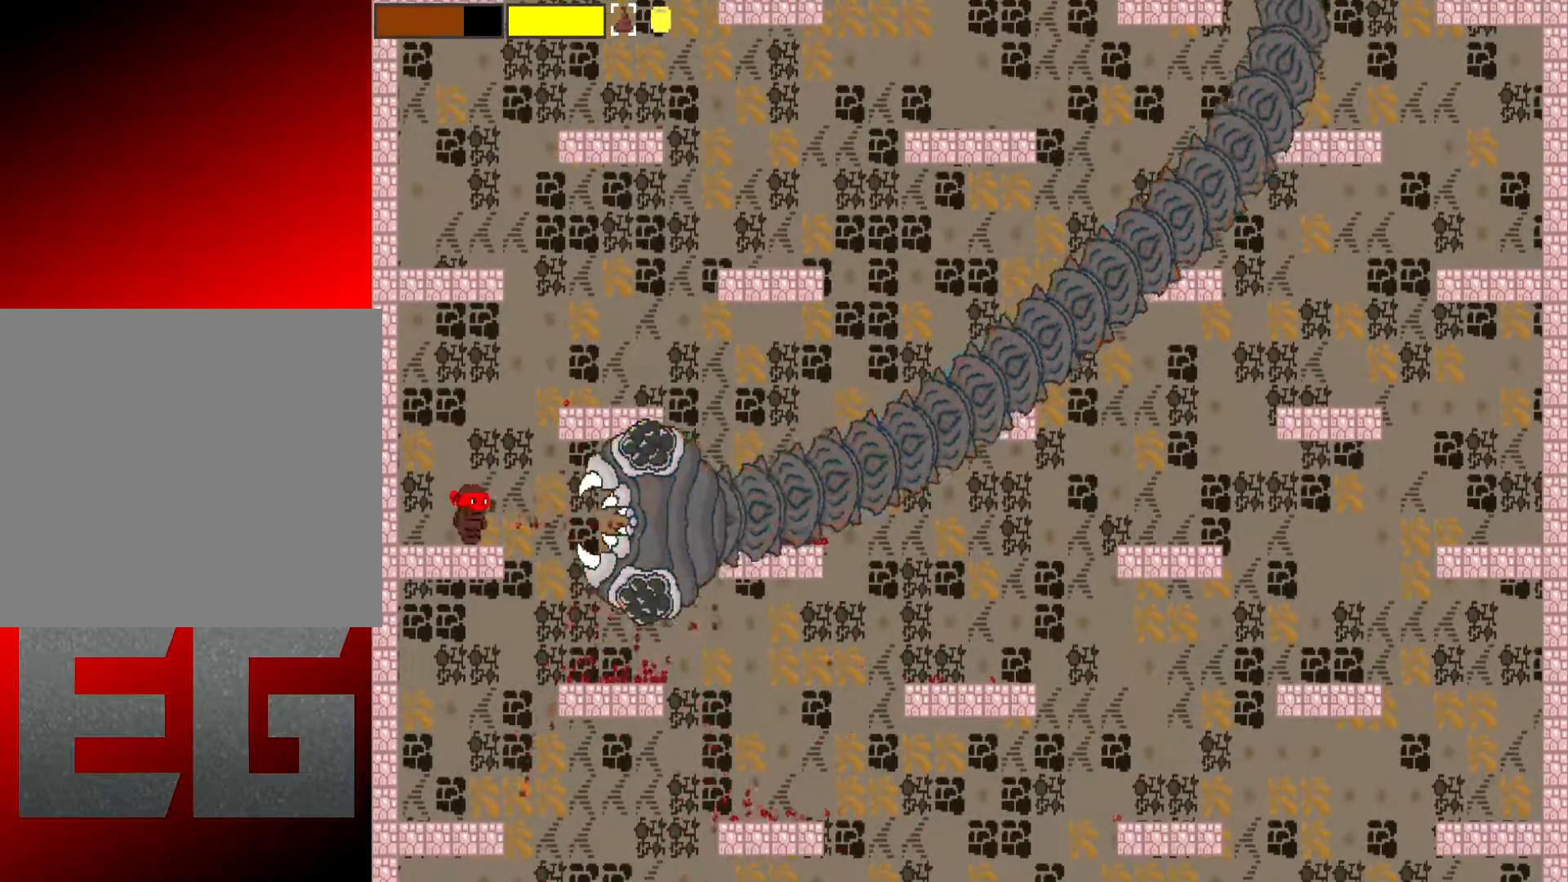
{"buttons": ["A", "X", "L2"], "left_stick": "right", "events": [[233, "A", "down"], [233, "left_stick", "right"]]}
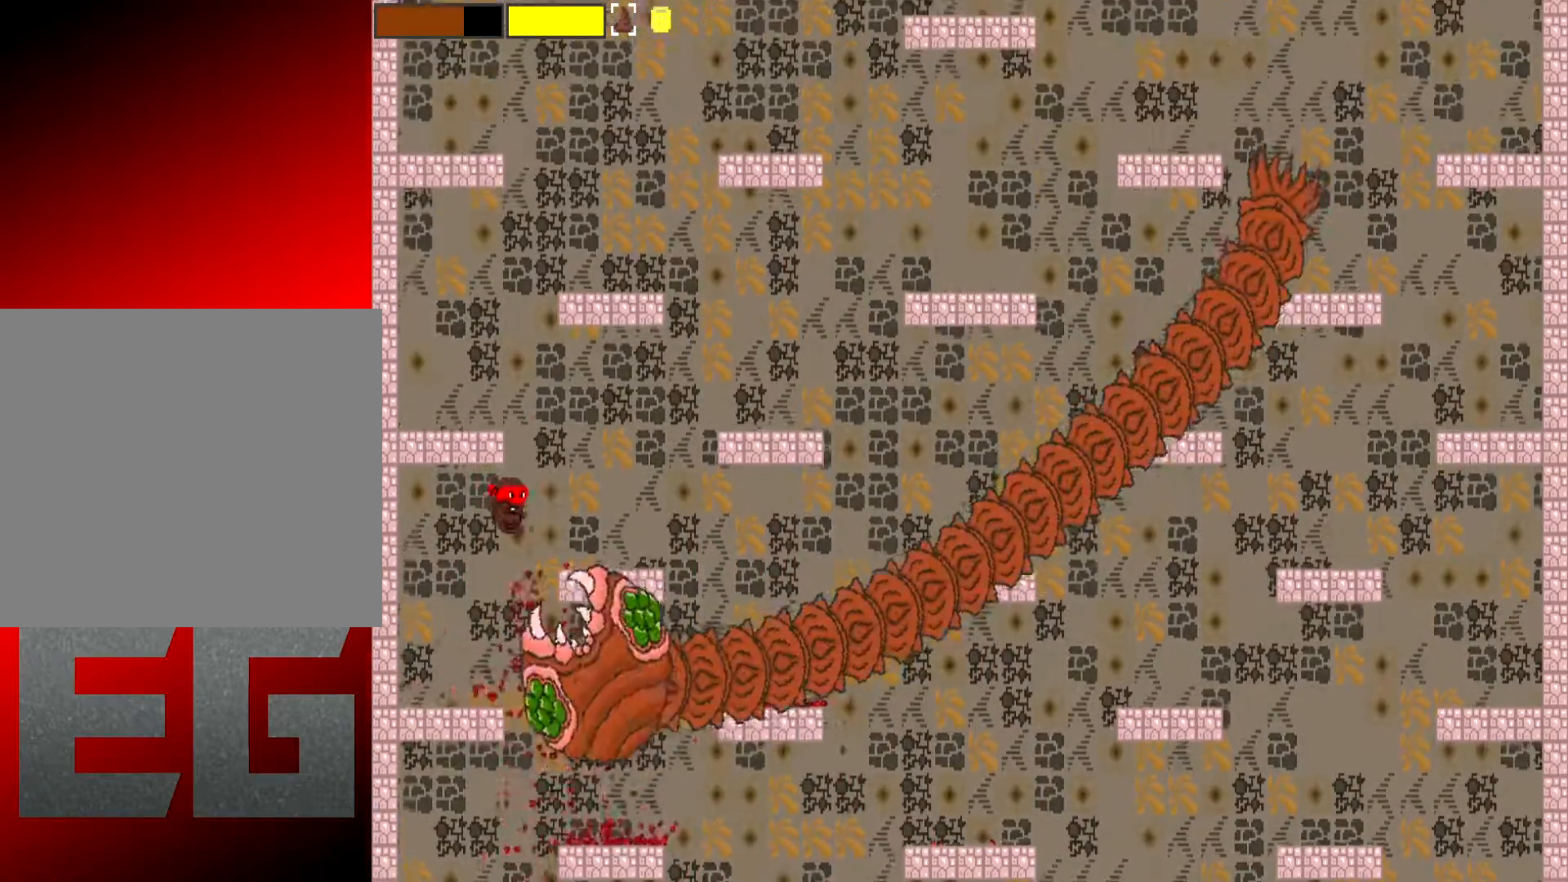
{"buttons": ["X", "L2"], "left_stick": "right", "events": [[33, "A", "up"]]}
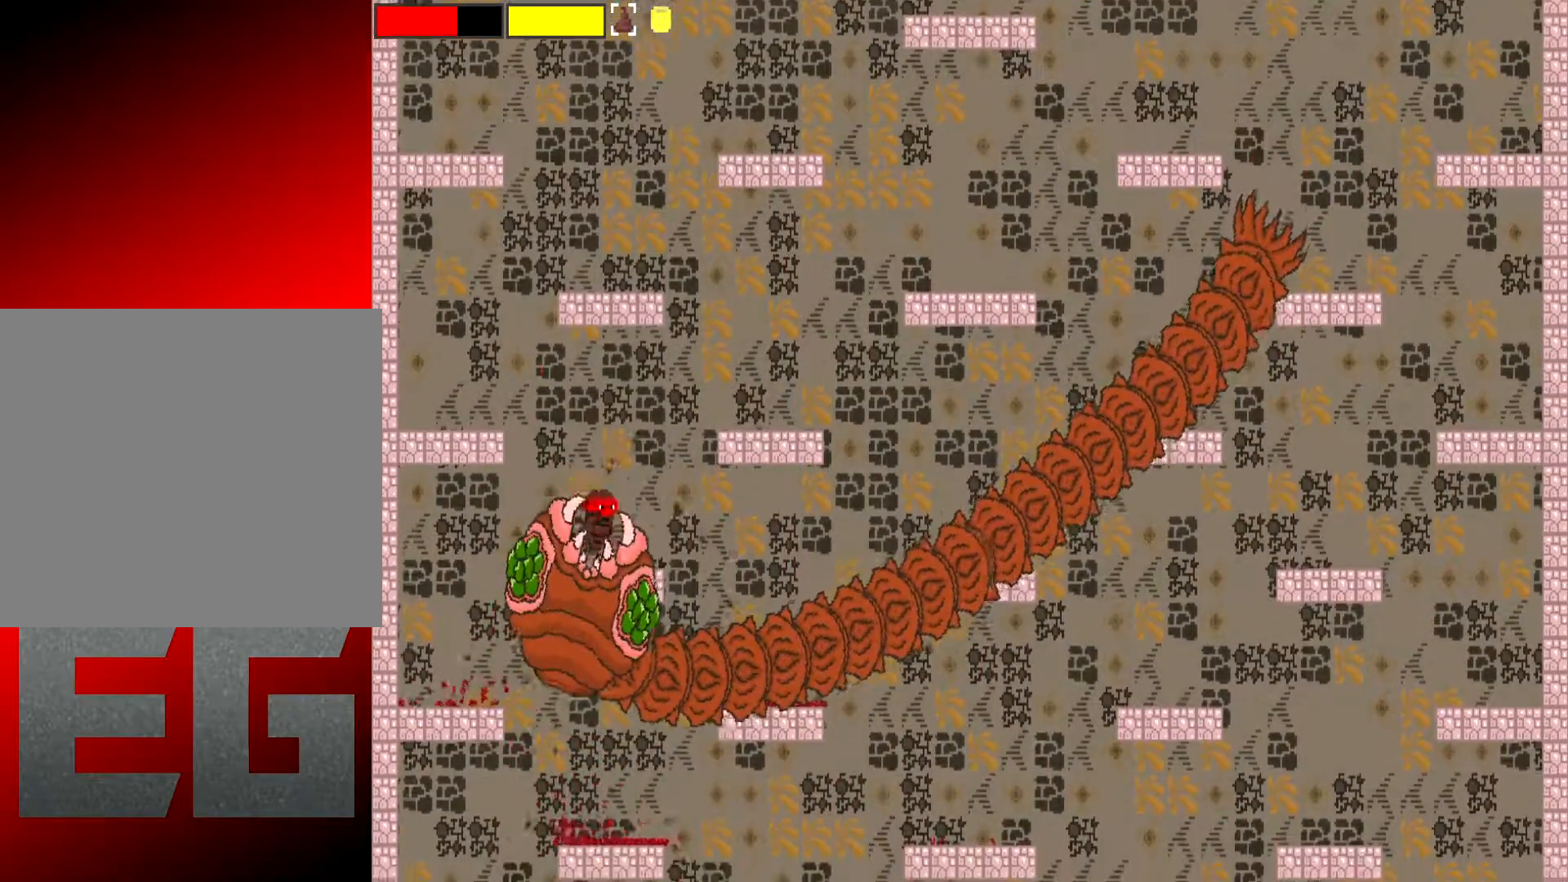
{"buttons": ["A", "X", "L2"], "left_stick": "right", "events": [[33, "A", "down"]]}
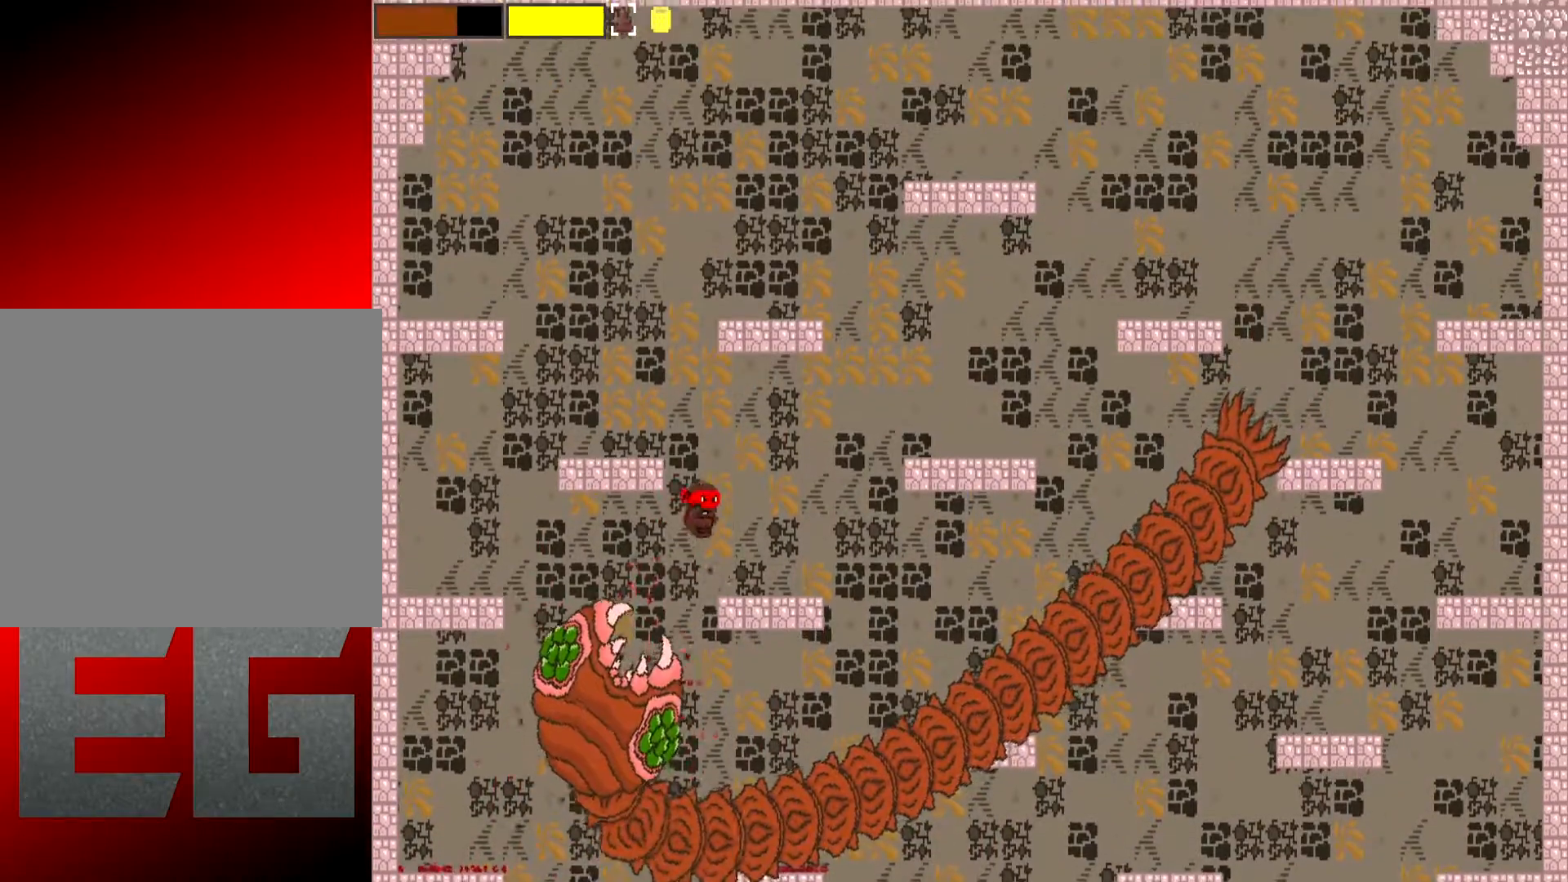
{"buttons": ["L2"], "left_stick": "up-left", "events": [[117, "A", "up"], [150, "X", "up"], [217, "L2", "up"], [350, "left_stick", "left"], [384, "L2", "down"], [484, "left_stick", "up-left"]]}
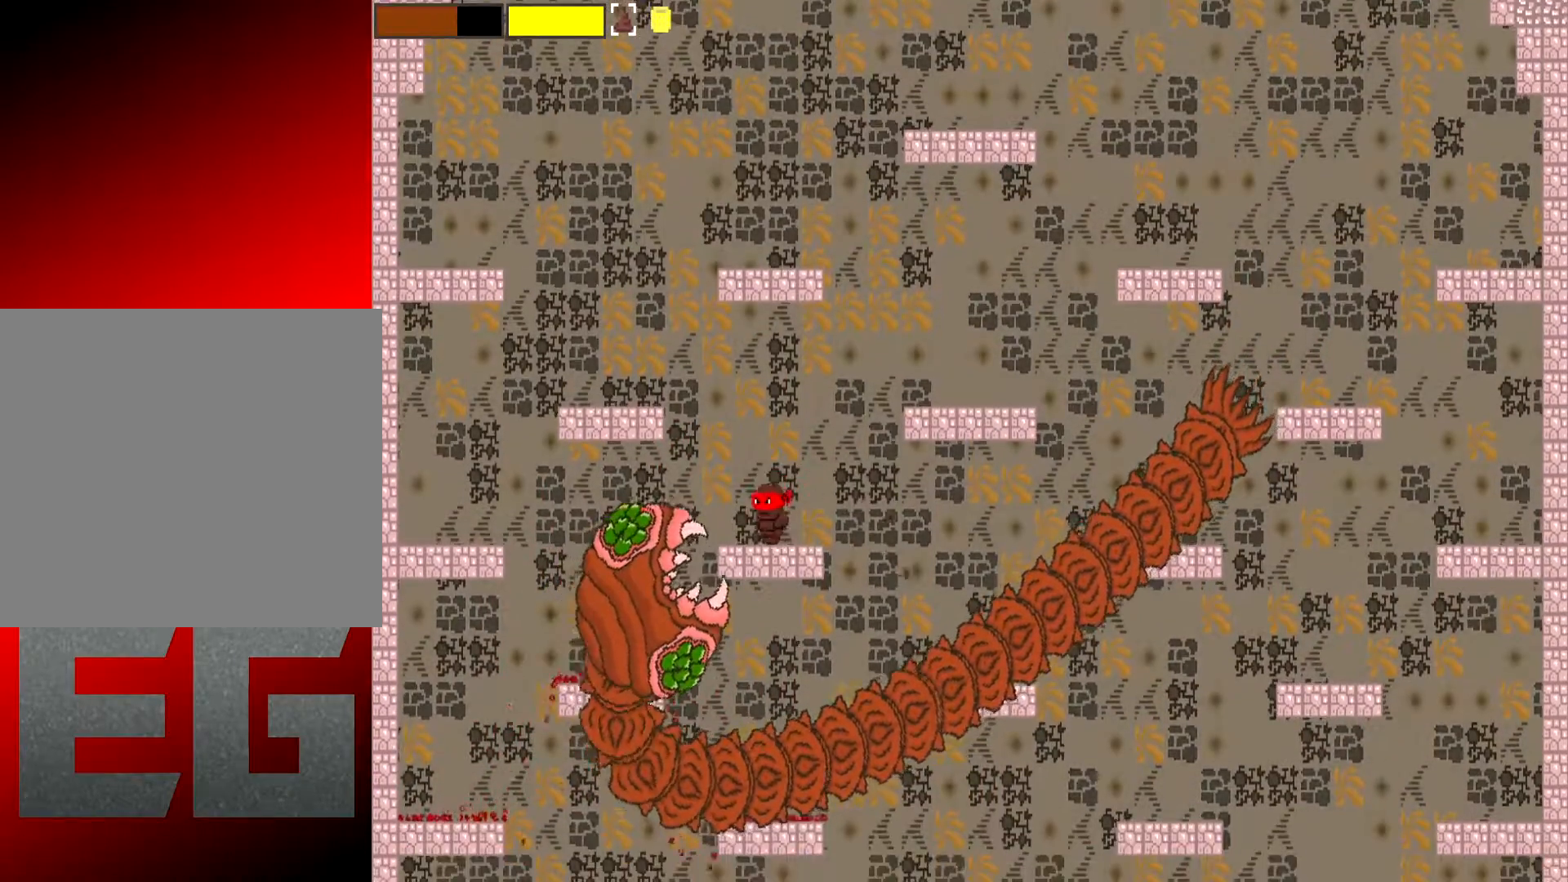
{"buttons": ["A", "X", "L2"], "left_stick": "right", "events": [[16, "X", "down"], [116, "left_stick", "right"], [350, "A", "down"]]}
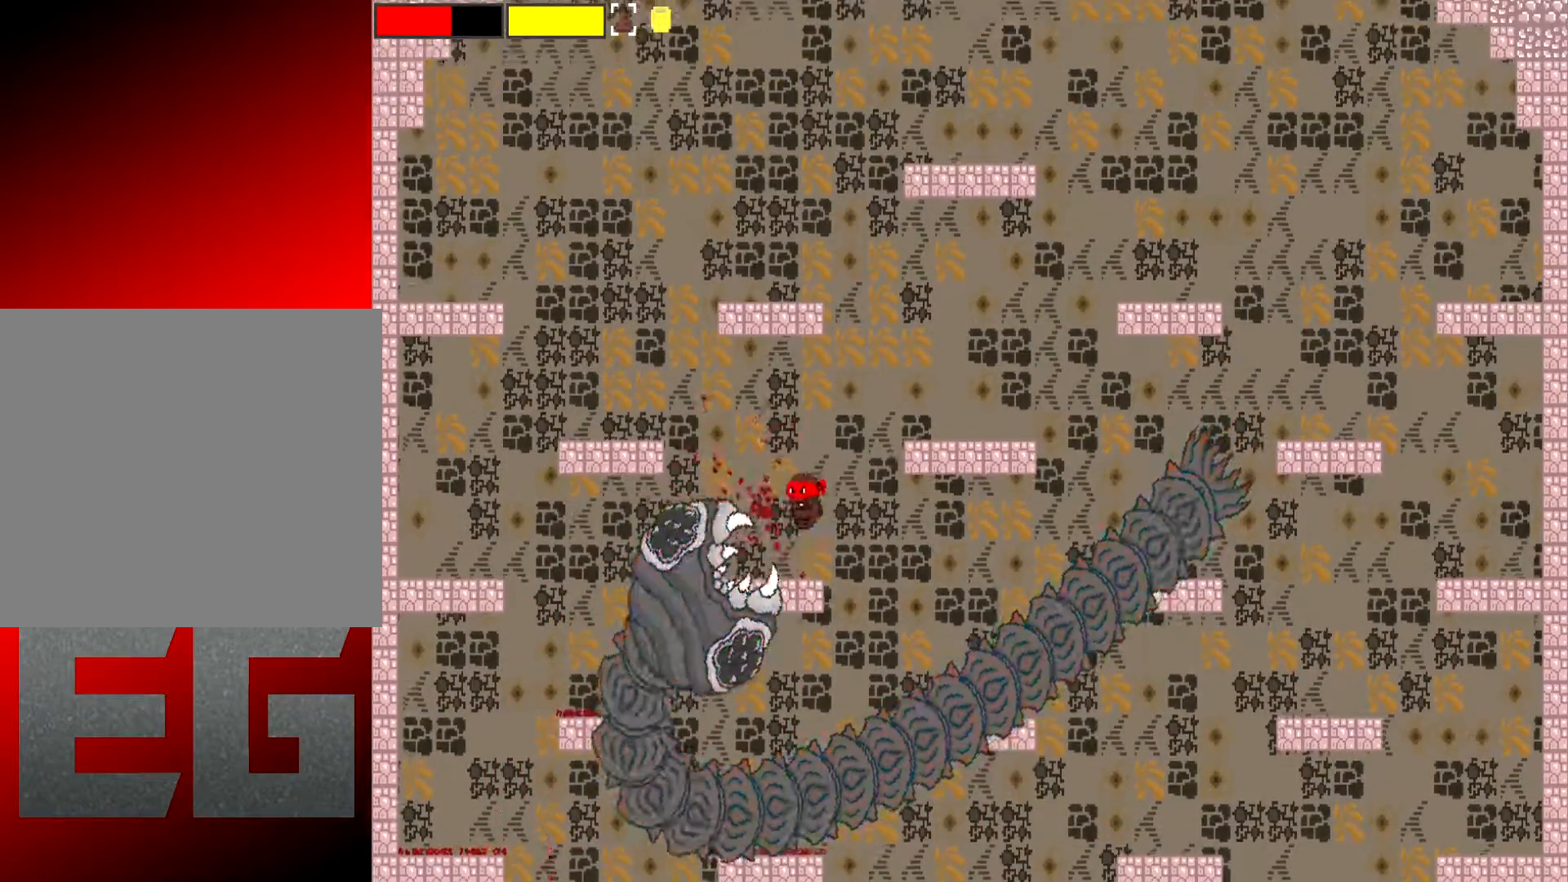
{"buttons": ["X", "L2"], "left_stick": "right", "events": [[150, "A", "up"]]}
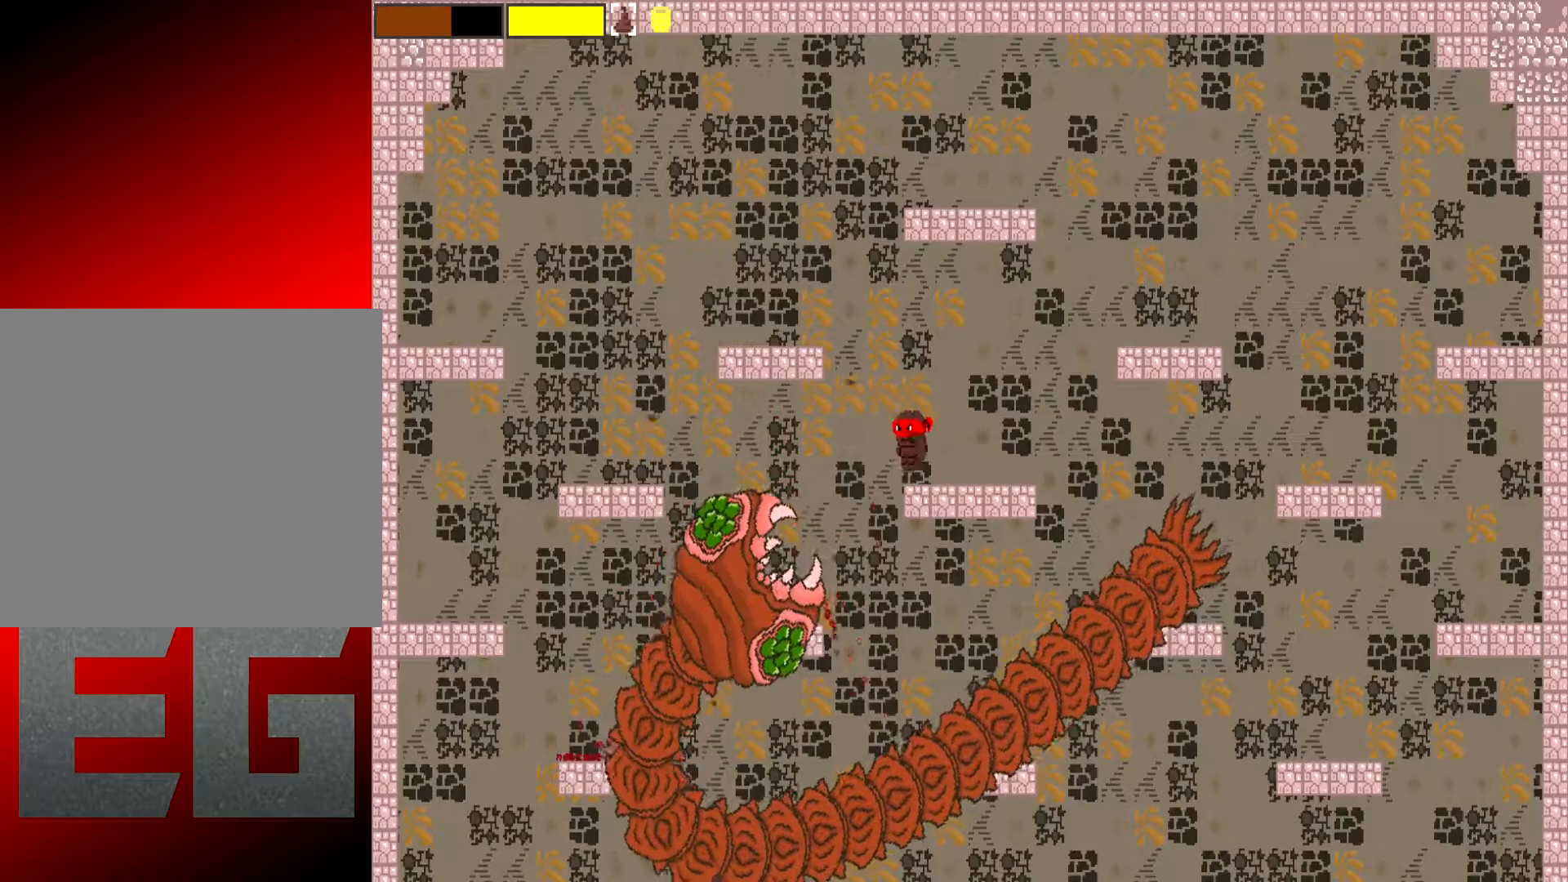
{"buttons": ["X", "L2"], "left_stick": "center", "events": [[66, "left_stick", "up-right"], [200, "left_stick", "right"], [300, "left_stick", "center"]]}
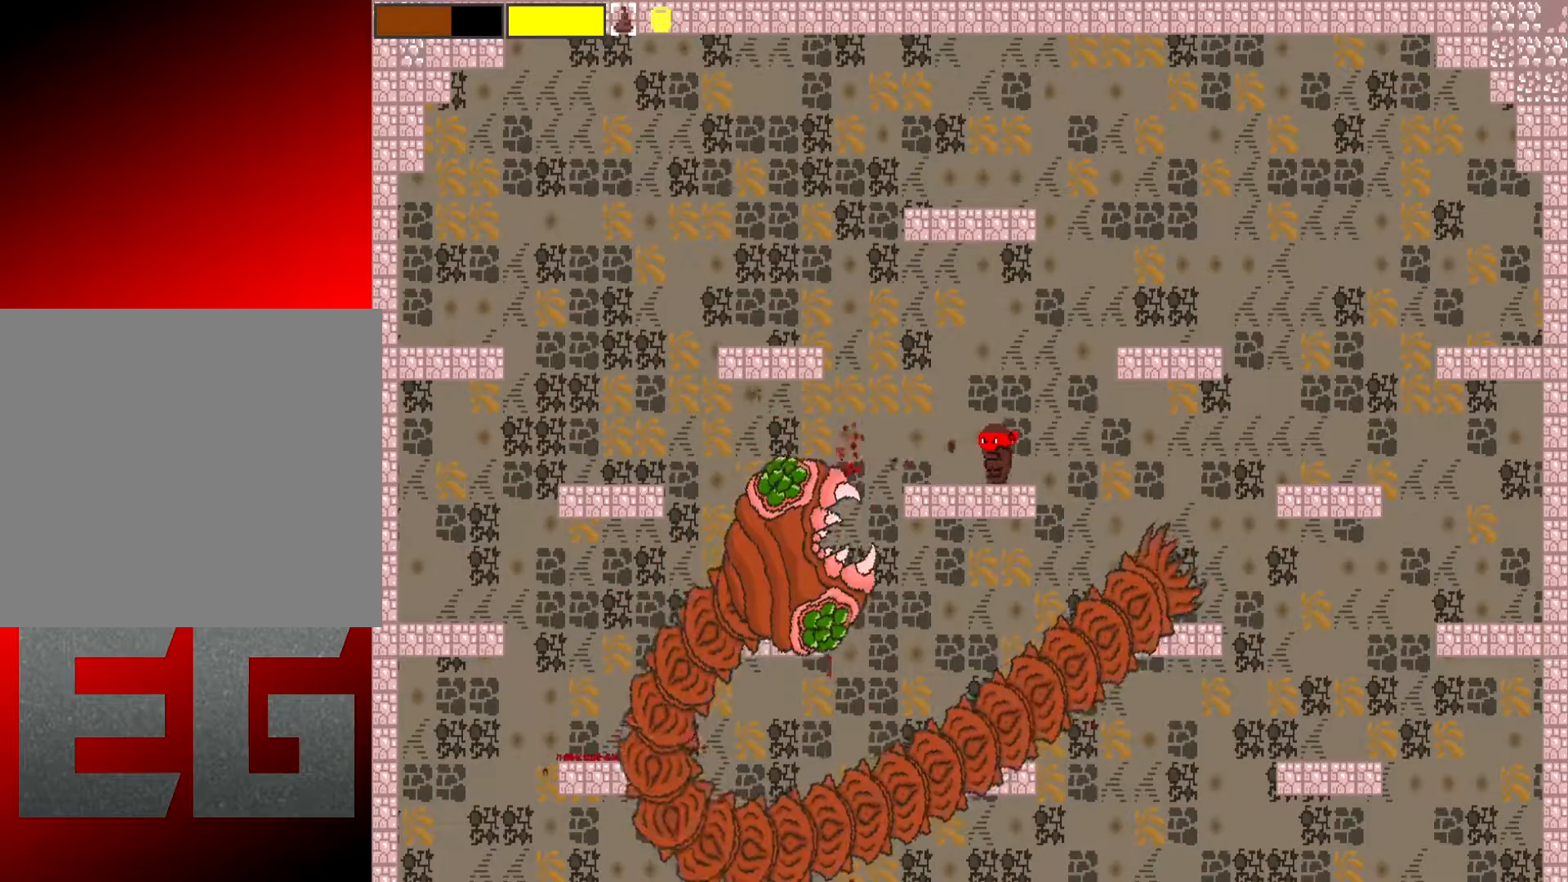
{"buttons": ["X", "L2"], "left_stick": "center", "events": []}
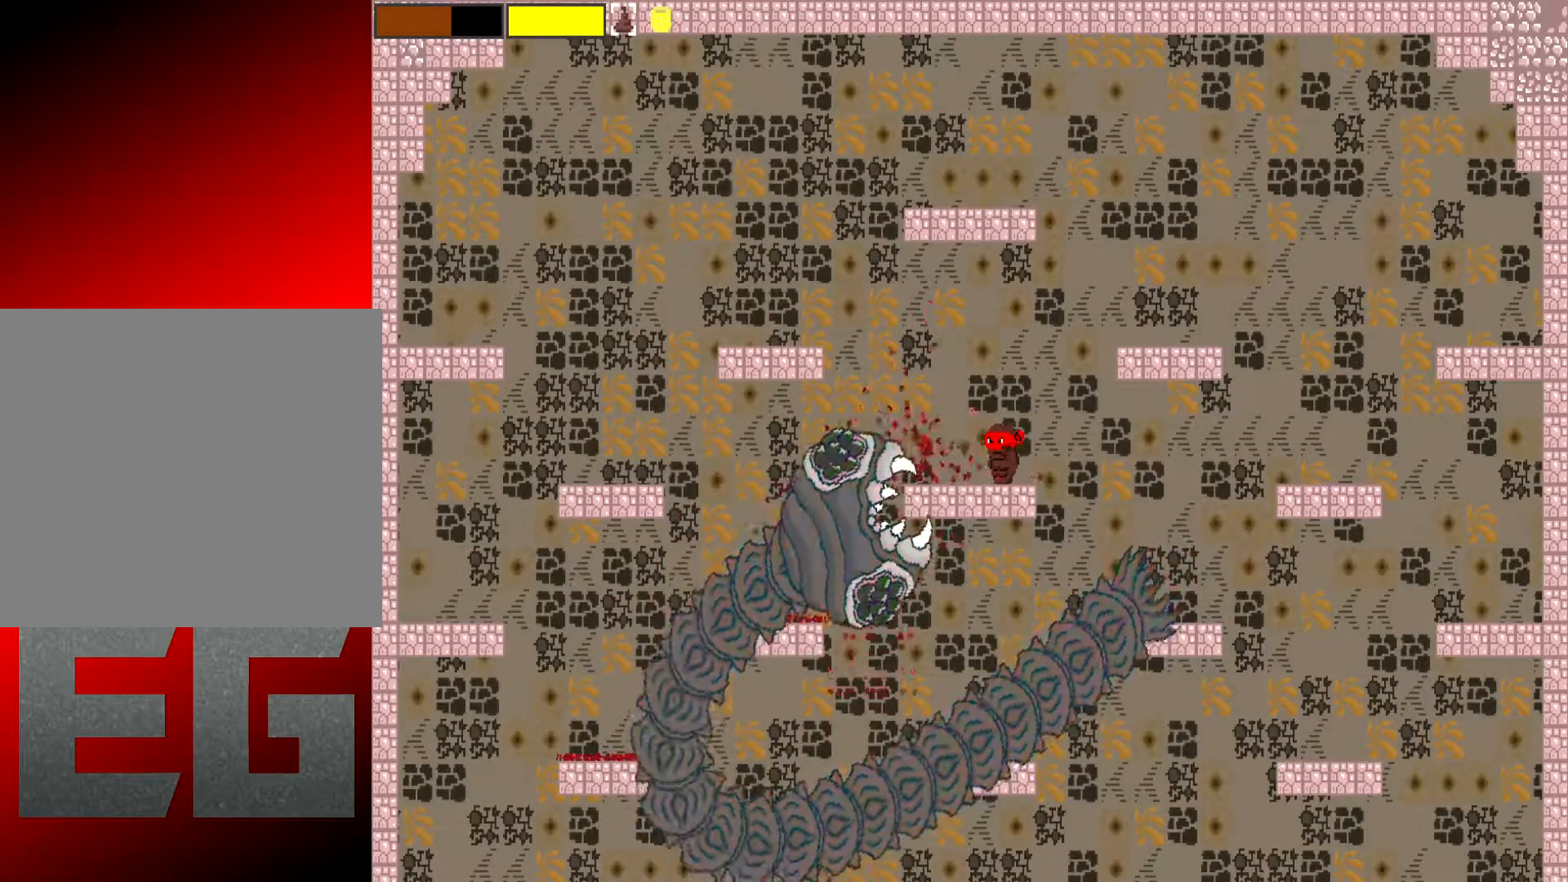
{"buttons": ["A", "X", "L2"], "left_stick": "right", "events": [[100, "left_stick", "right"], [333, "A", "down"]]}
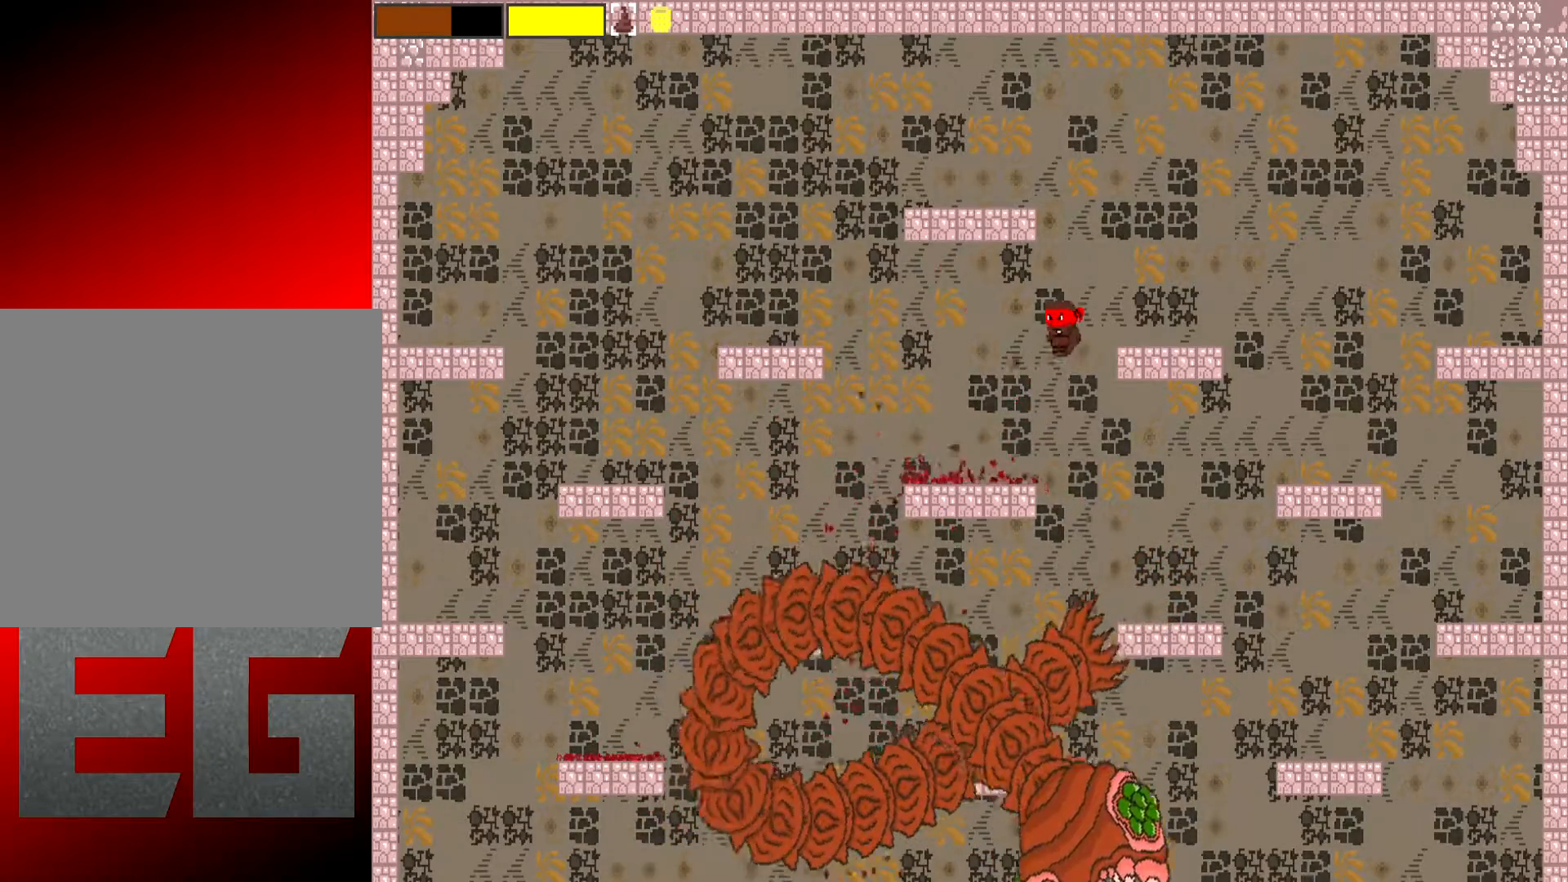
{"buttons": [], "left_stick": "center", "events": [[150, "A", "up"], [217, "L2", "up"], [250, "X", "up"], [451, "left_stick", "center"]]}
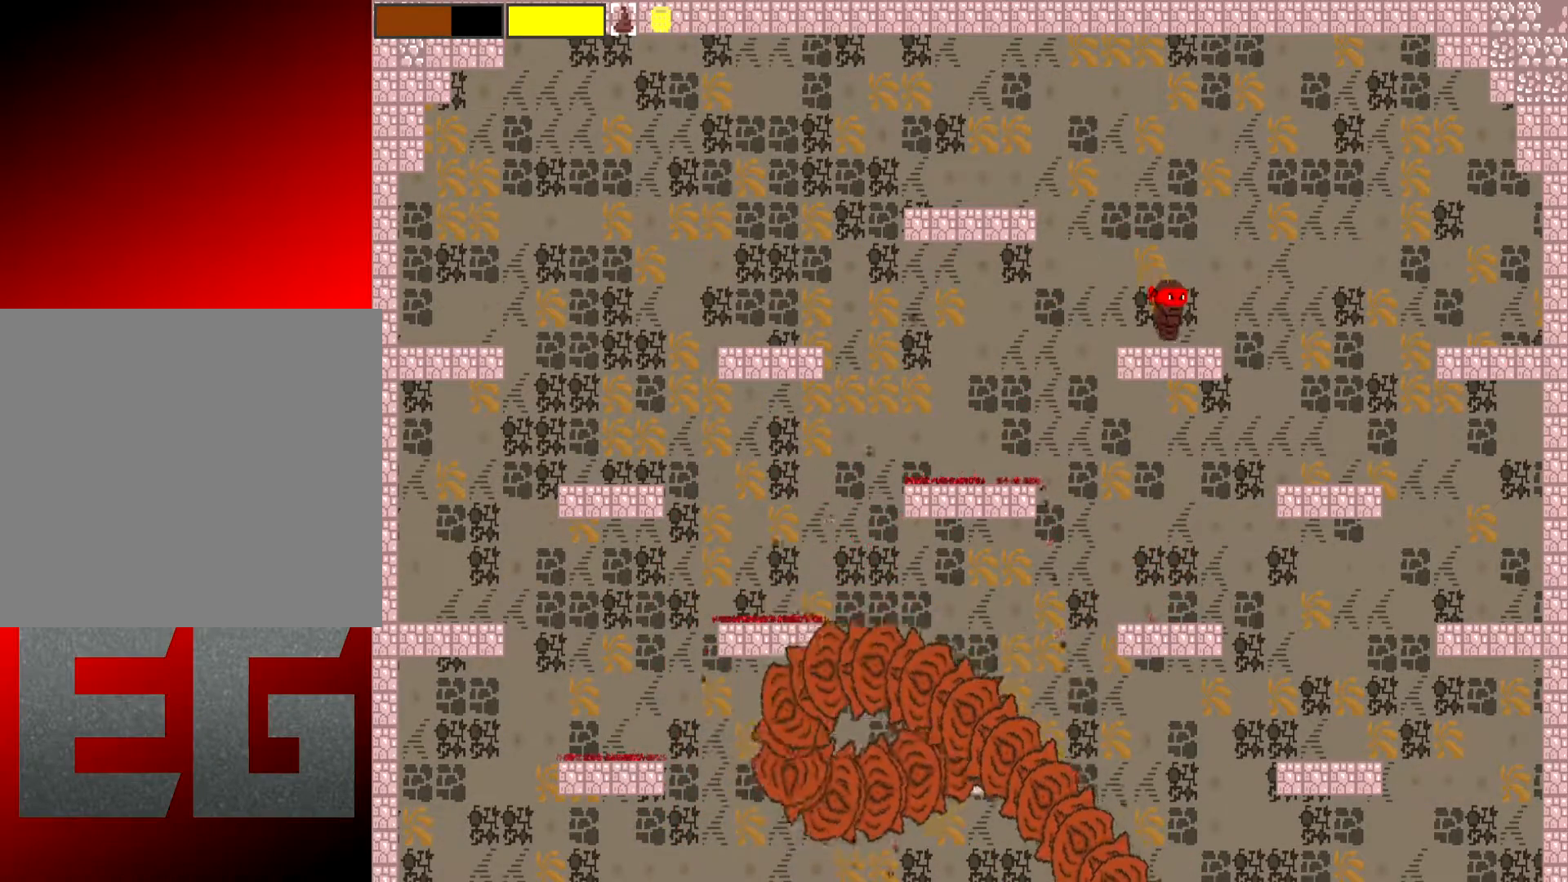
{"buttons": [], "left_stick": "right", "events": [[116, "left_stick", "left"], [283, "left_stick", "center"], [350, "left_stick", "right"]]}
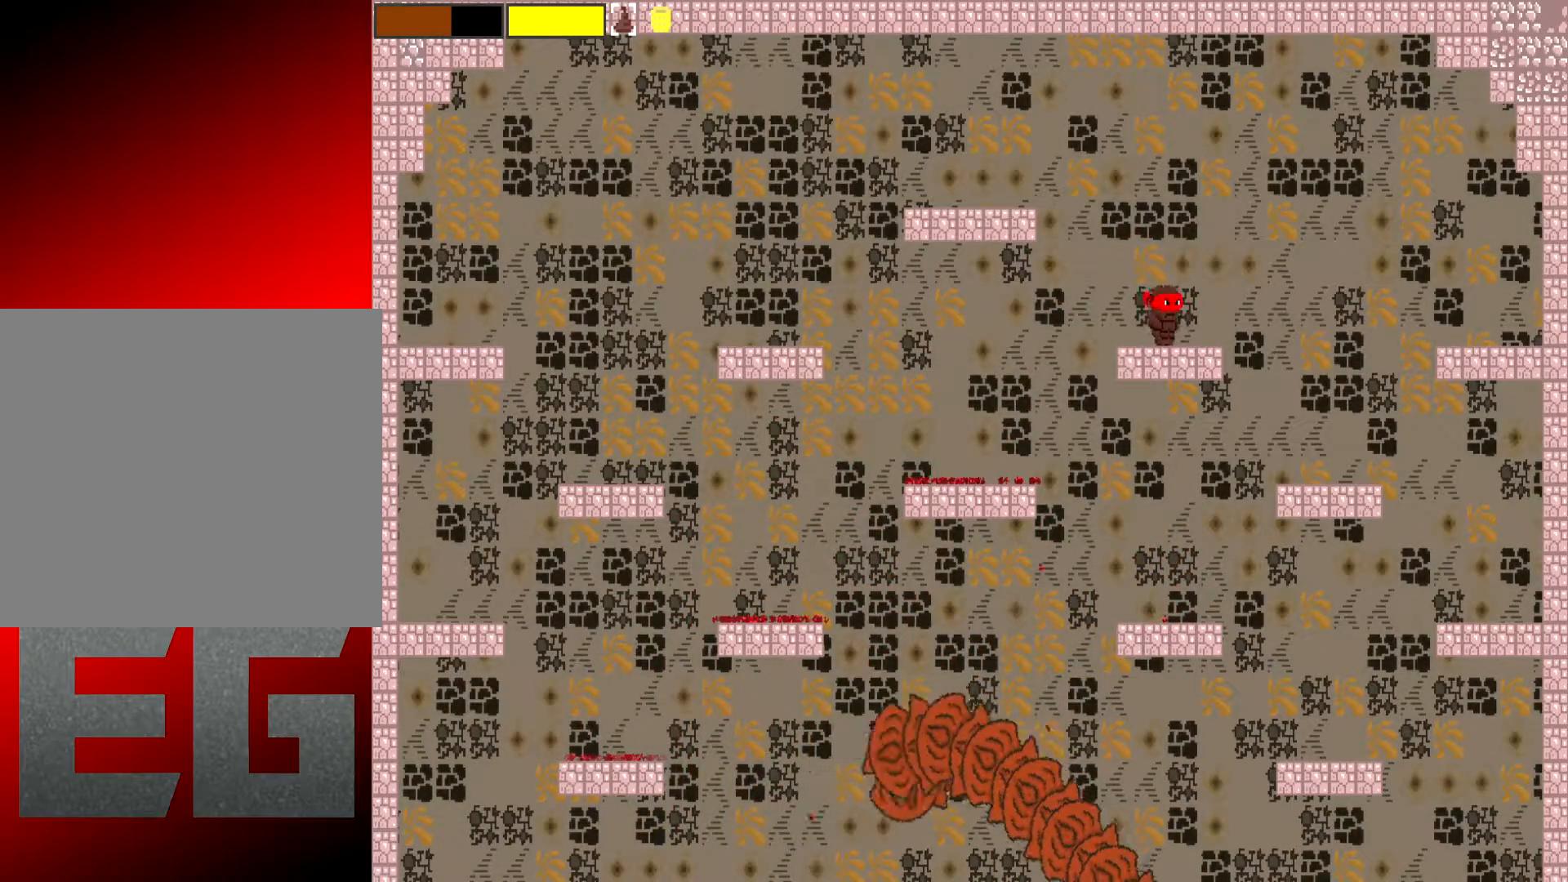
{"buttons": [], "left_stick": "left", "events": [[17, "left_stick", "center"], [384, "left_stick", "left"]]}
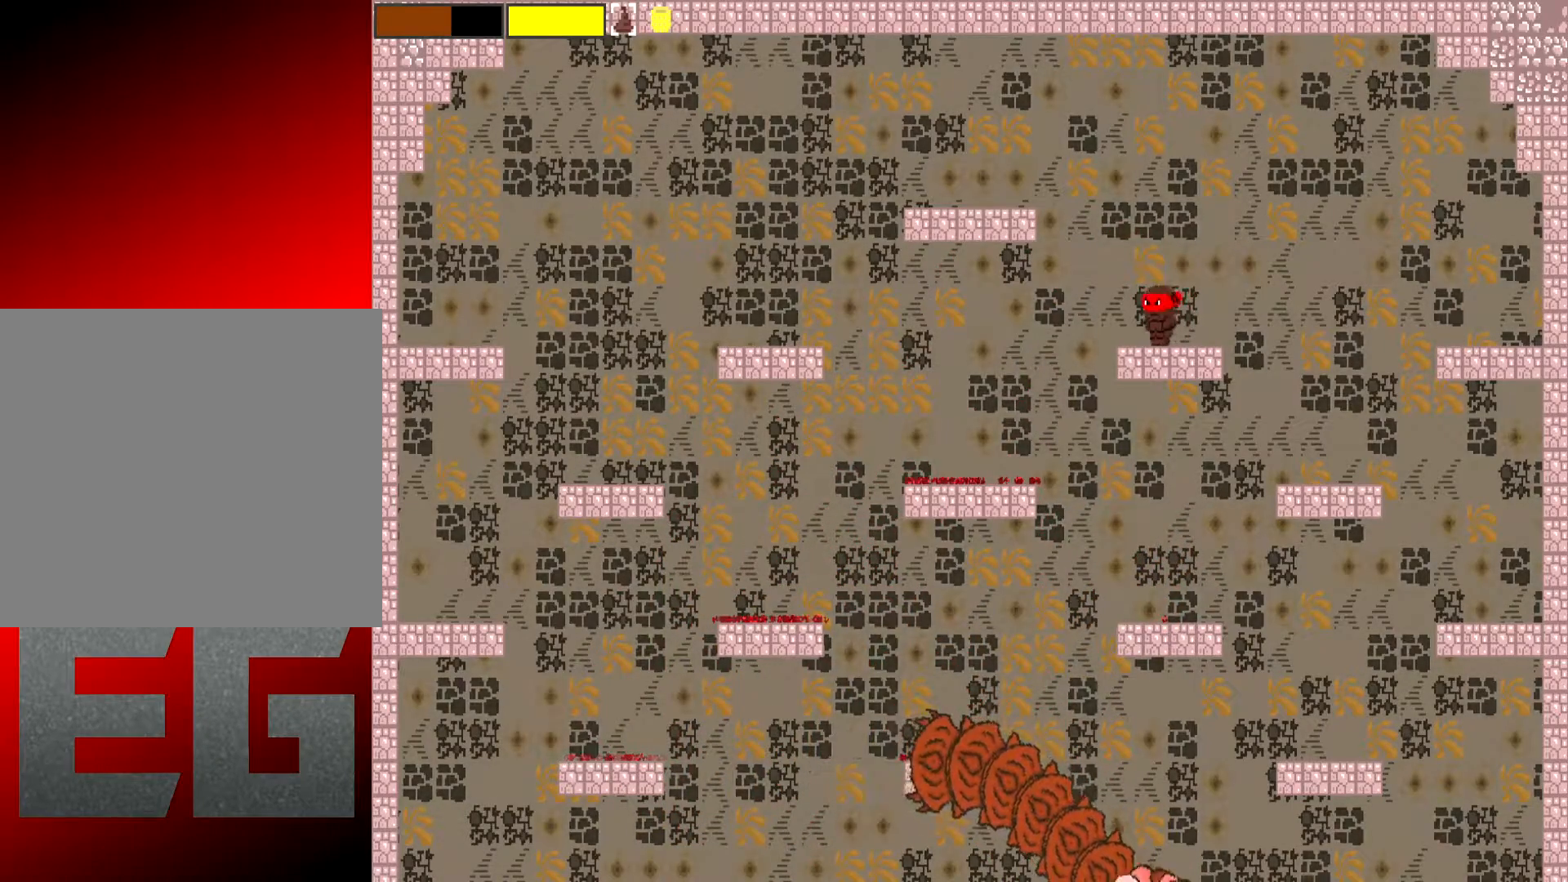
{"buttons": [], "left_stick": "center", "events": [[83, "left_stick", "right"], [267, "left_stick", "center"]]}
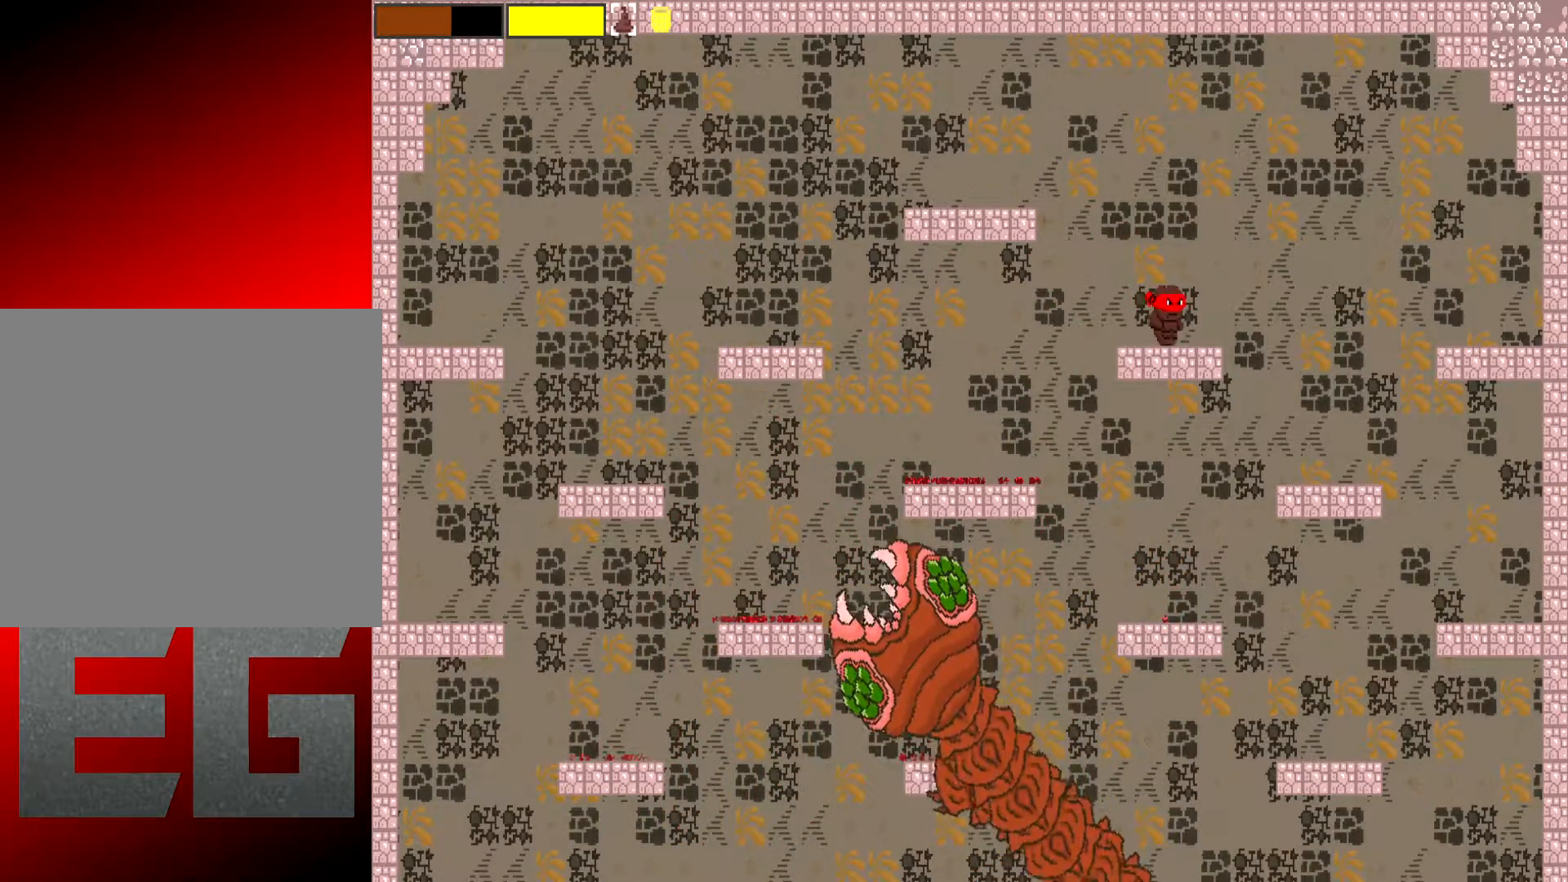
{"buttons": ["L2"], "left_stick": "left", "events": [[167, "L2", "down"], [434, "left_stick", "left"]]}
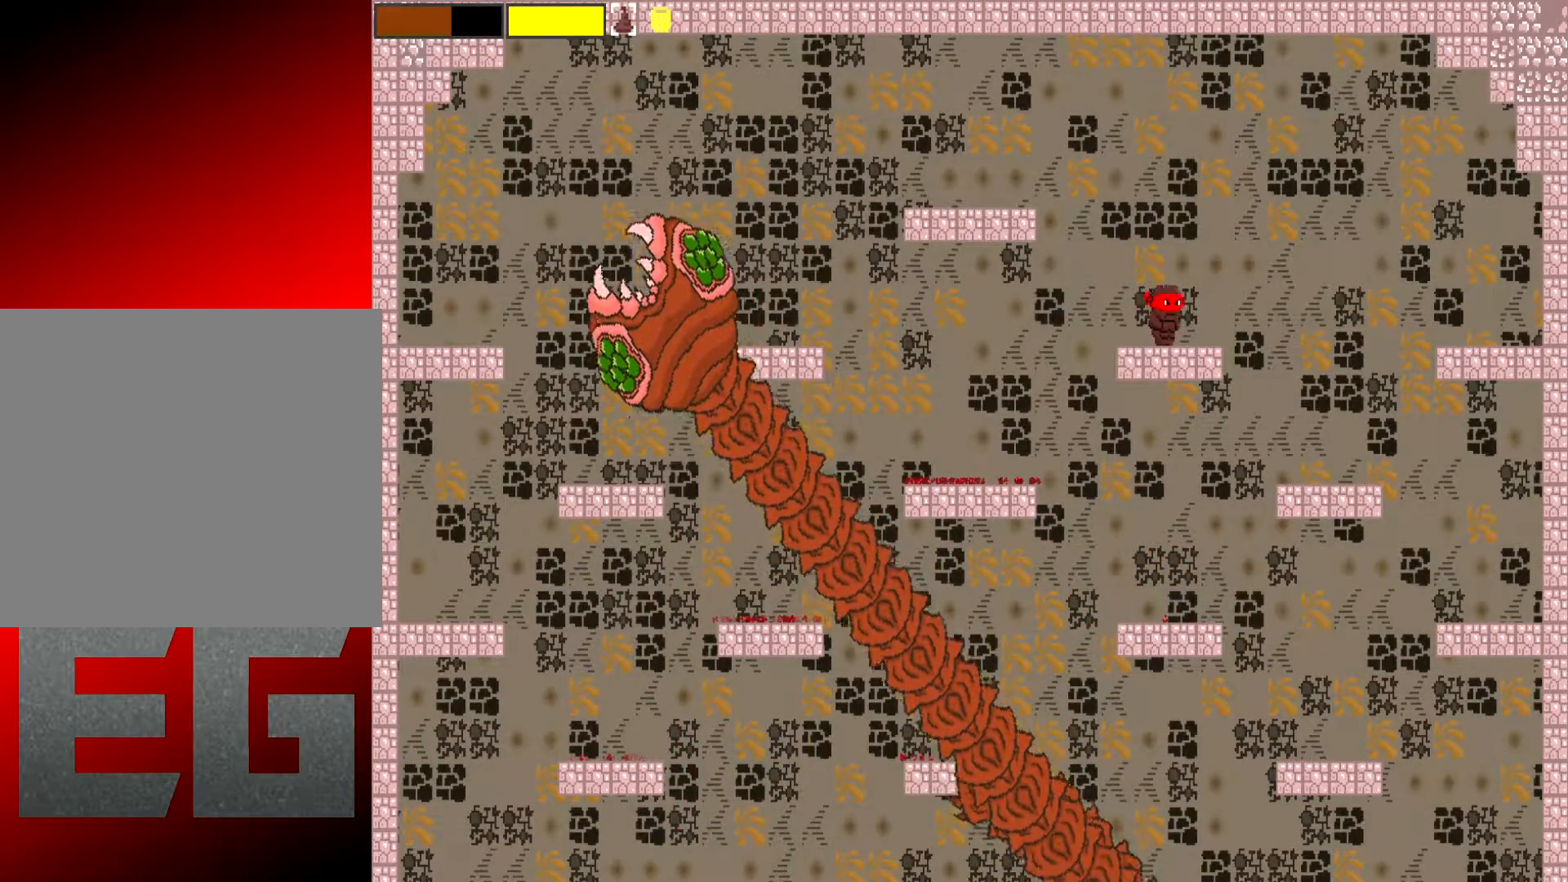
{"buttons": [], "left_stick": "left", "events": [[66, "left_stick", "center"], [200, "L2", "up"], [400, "left_stick", "left"]]}
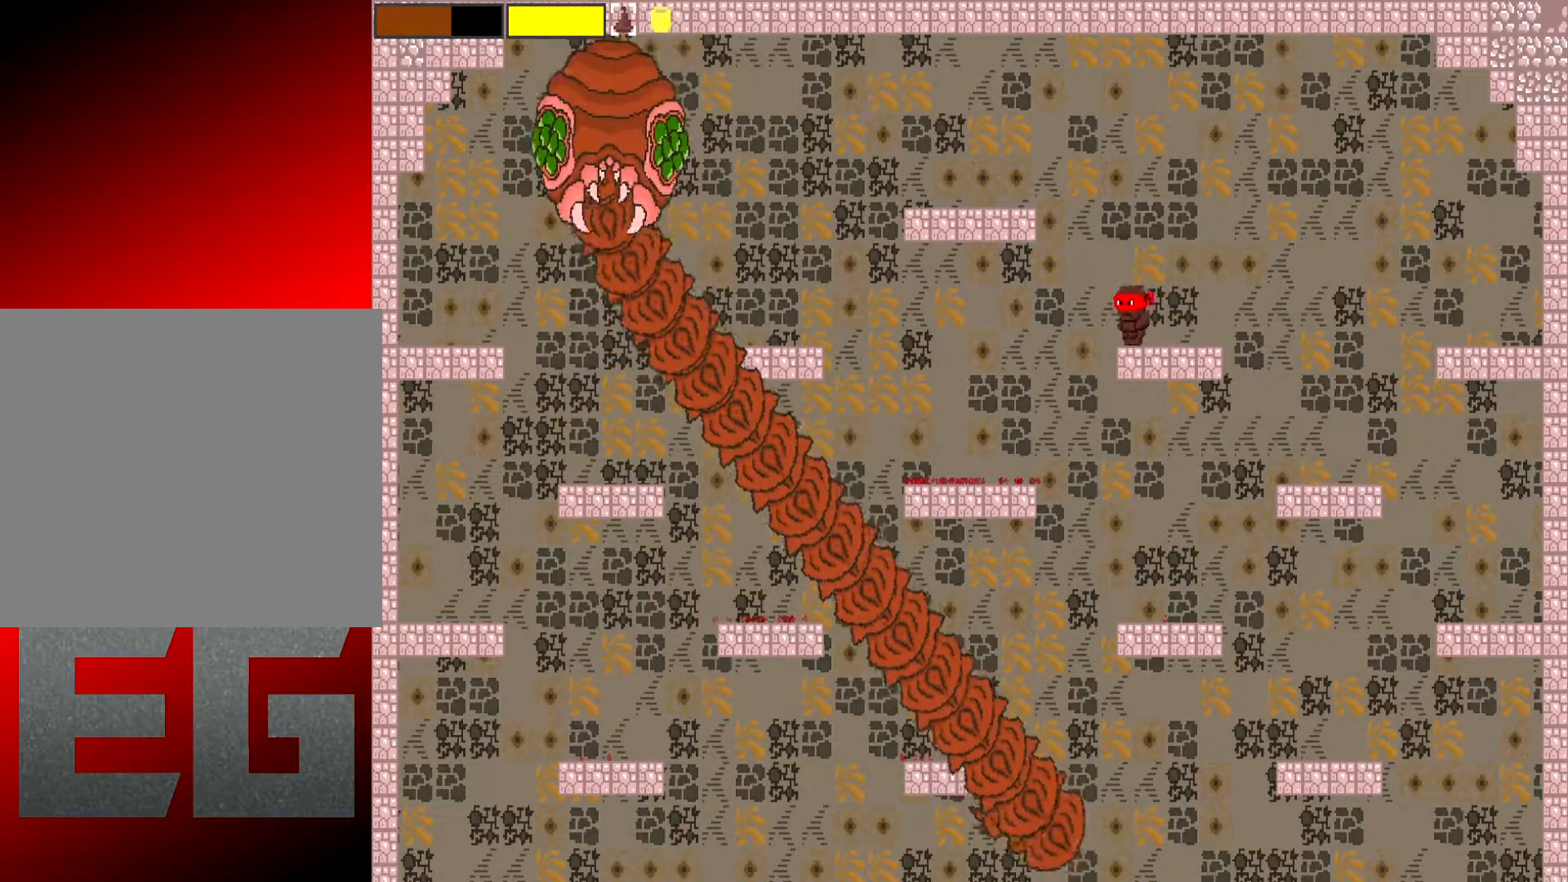
{"buttons": ["L2"], "left_stick": "down-left", "events": [[67, "A", "down"], [384, "A", "up"], [451, "left_stick", "down-left"], [484, "L2", "down"]]}
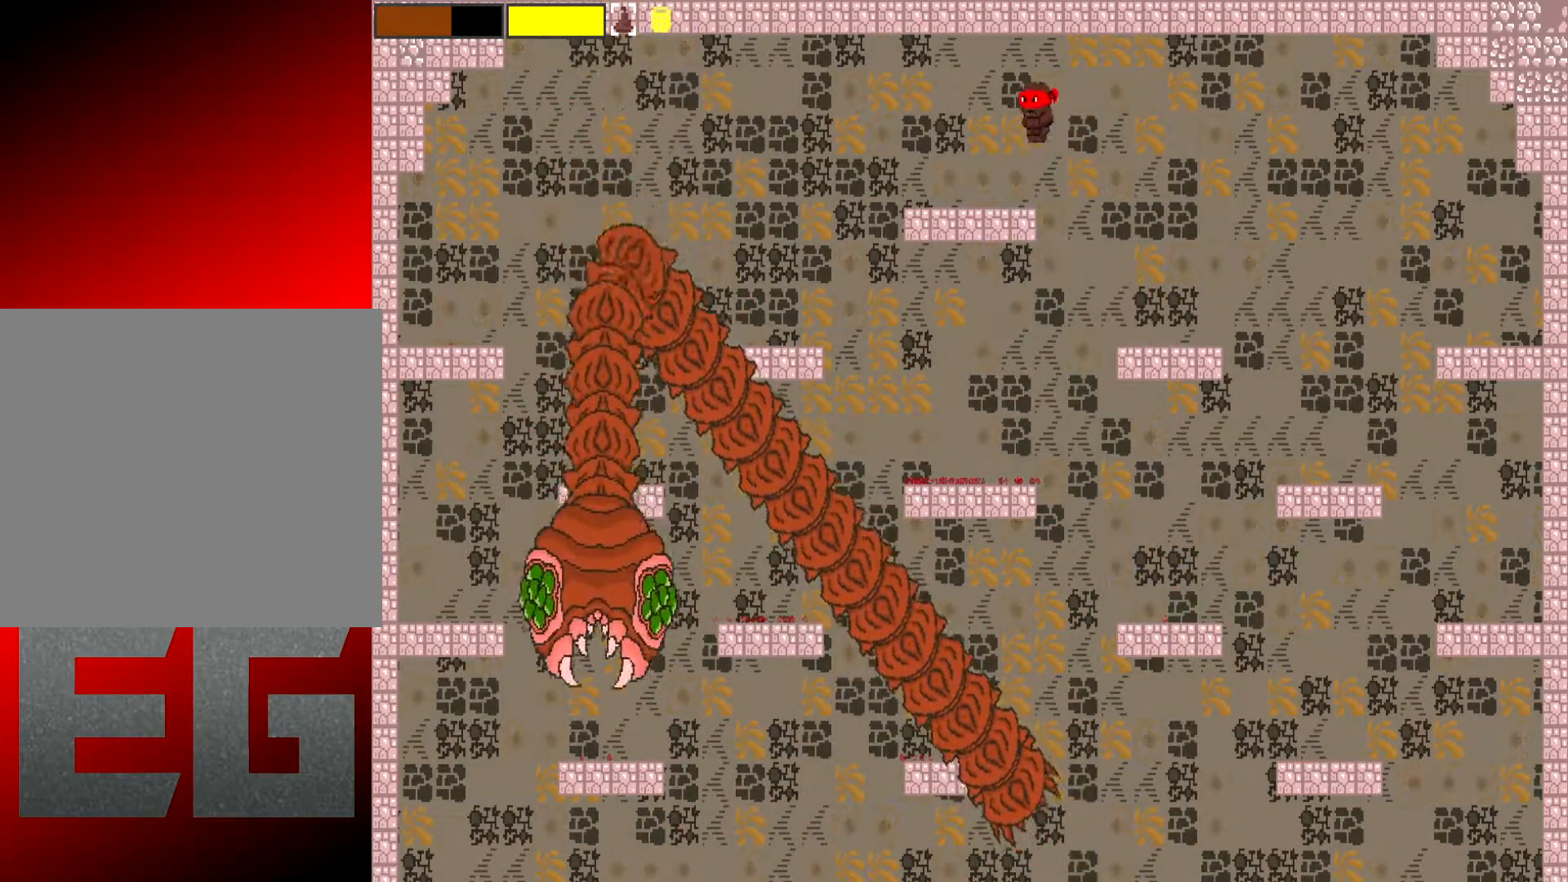
{"buttons": ["L2"], "left_stick": "center", "events": [[50, "left_stick", "center"]]}